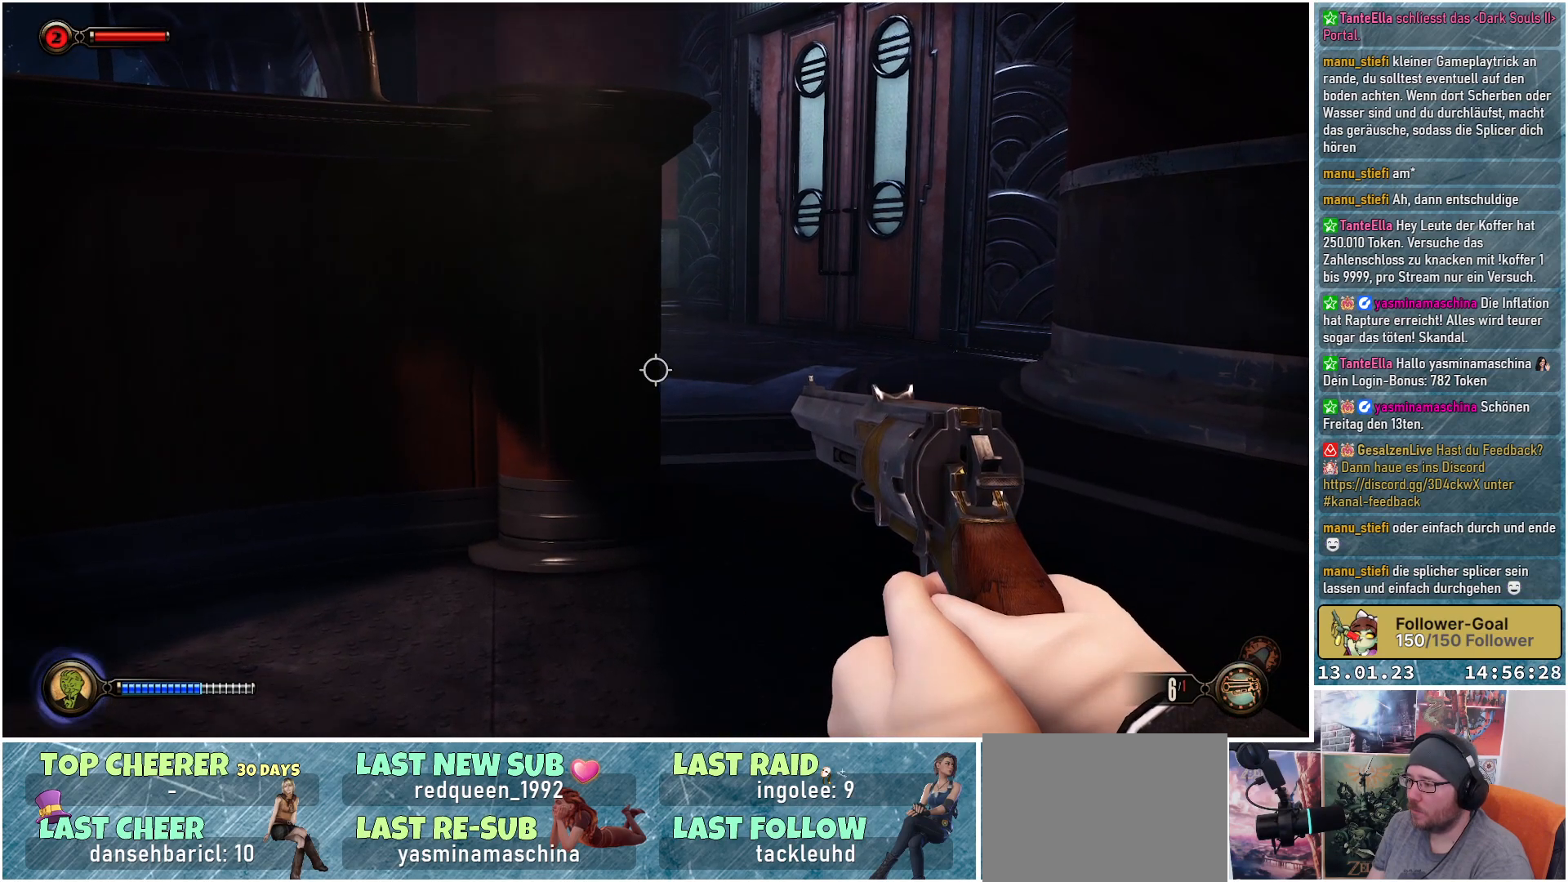
Gameplay with a controller (Xbox layout); each line is a JSON object with the inputs held at the frame after it. "events" lists button and stick changes between this image and that frame as [ms after this image, input, new state], when the widget could be followed in between.
{"buttons": ["R1"], "left_stick": "center", "right_stick": "center", "events": [[17, "R1", "up"], [434, "R1", "down"]]}
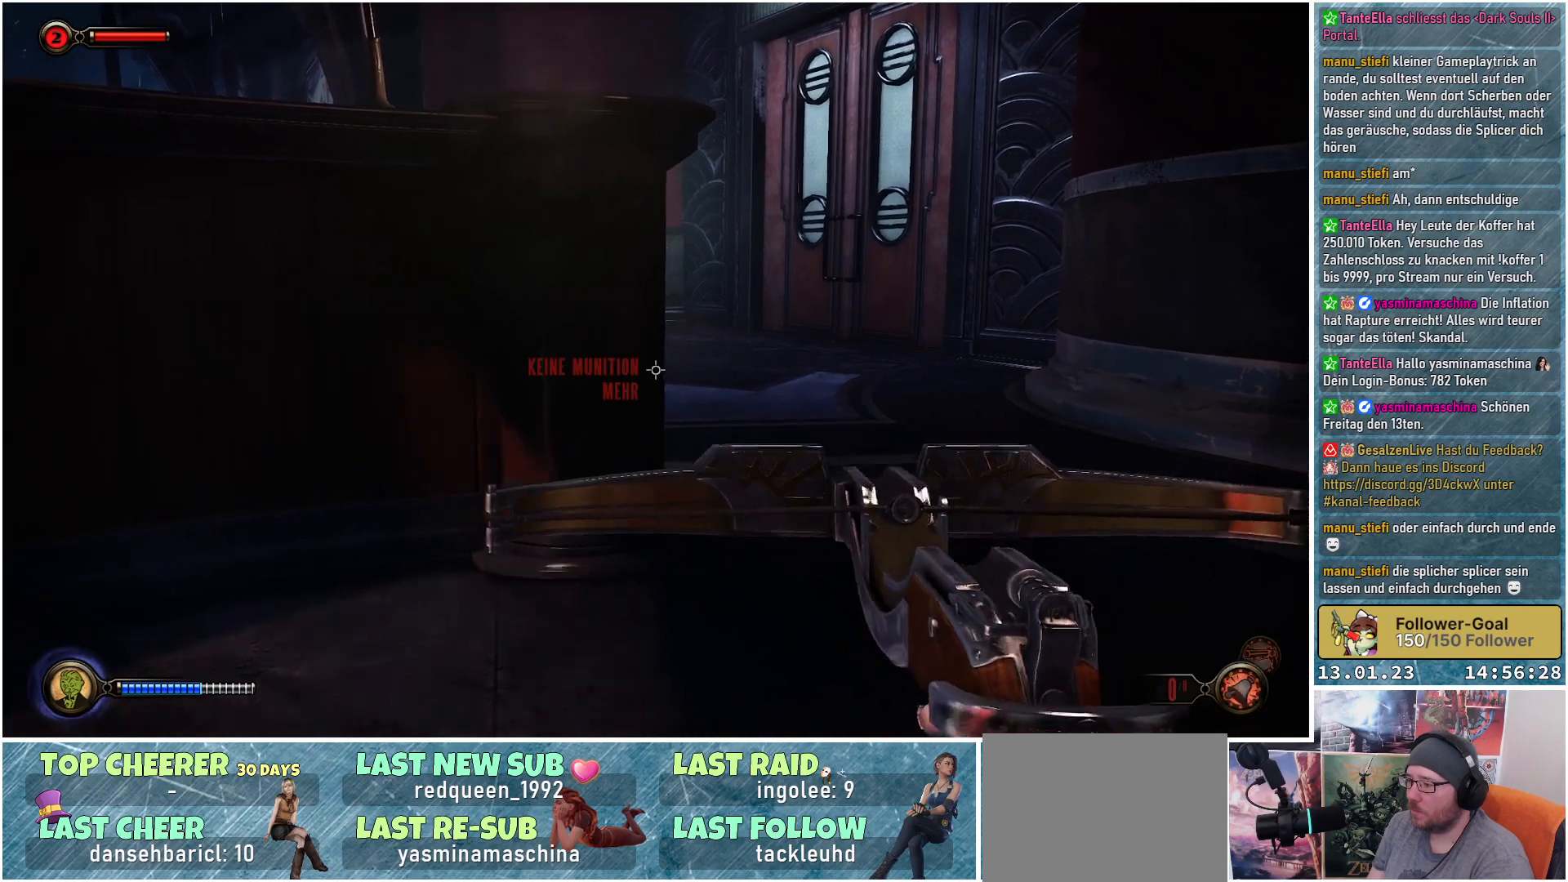
{"buttons": [], "left_stick": "center", "right_stick": "center", "events": [[83, "R1", "up"]]}
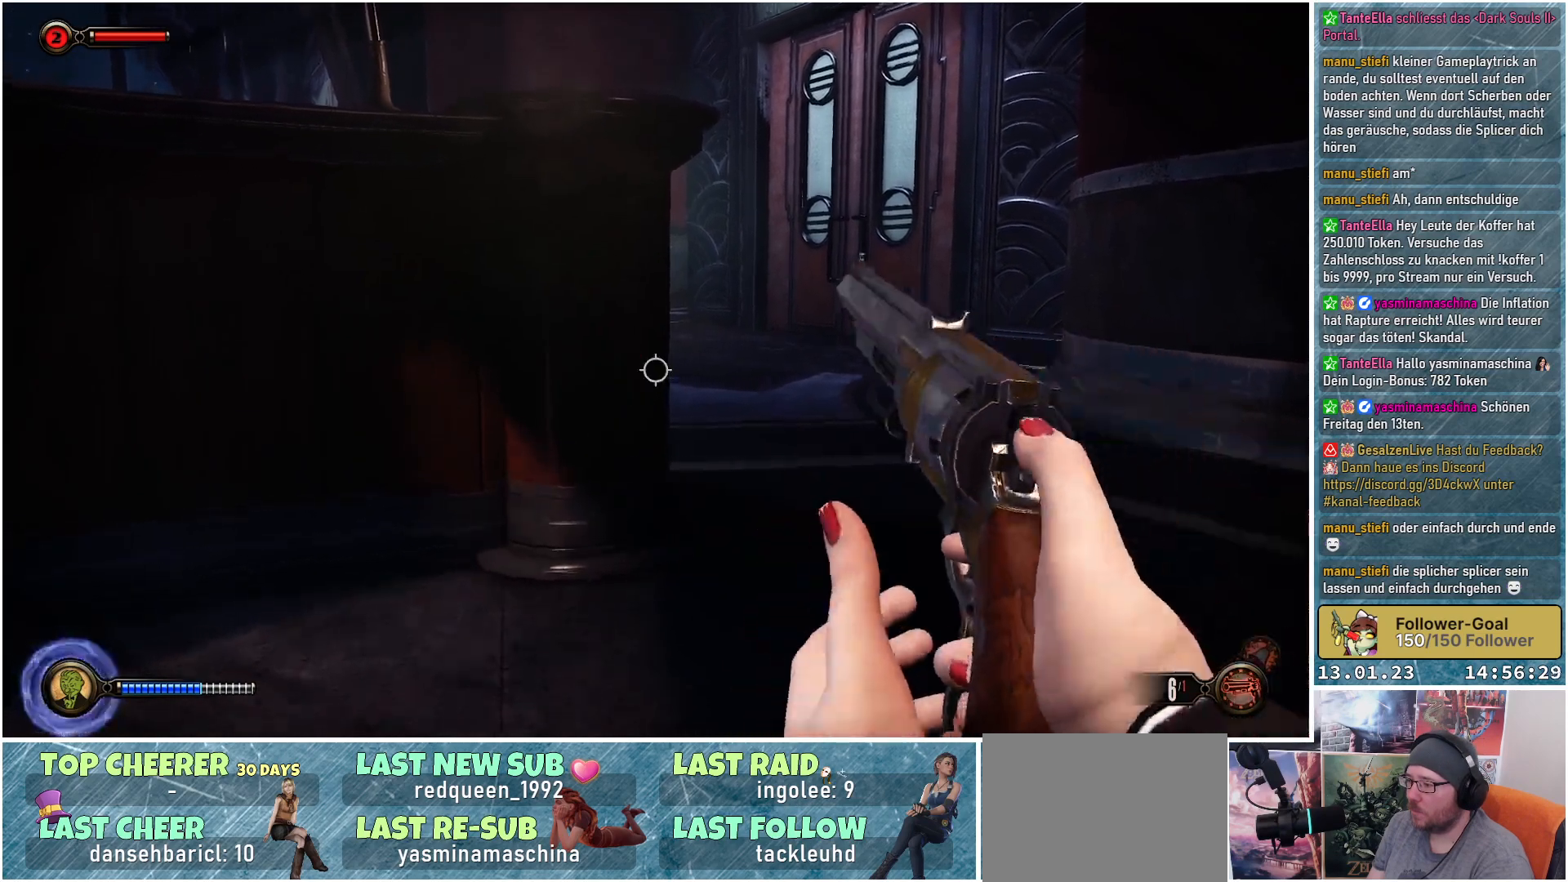
{"buttons": ["R1"], "left_stick": "center", "right_stick": "center", "events": [[434, "R1", "down"]]}
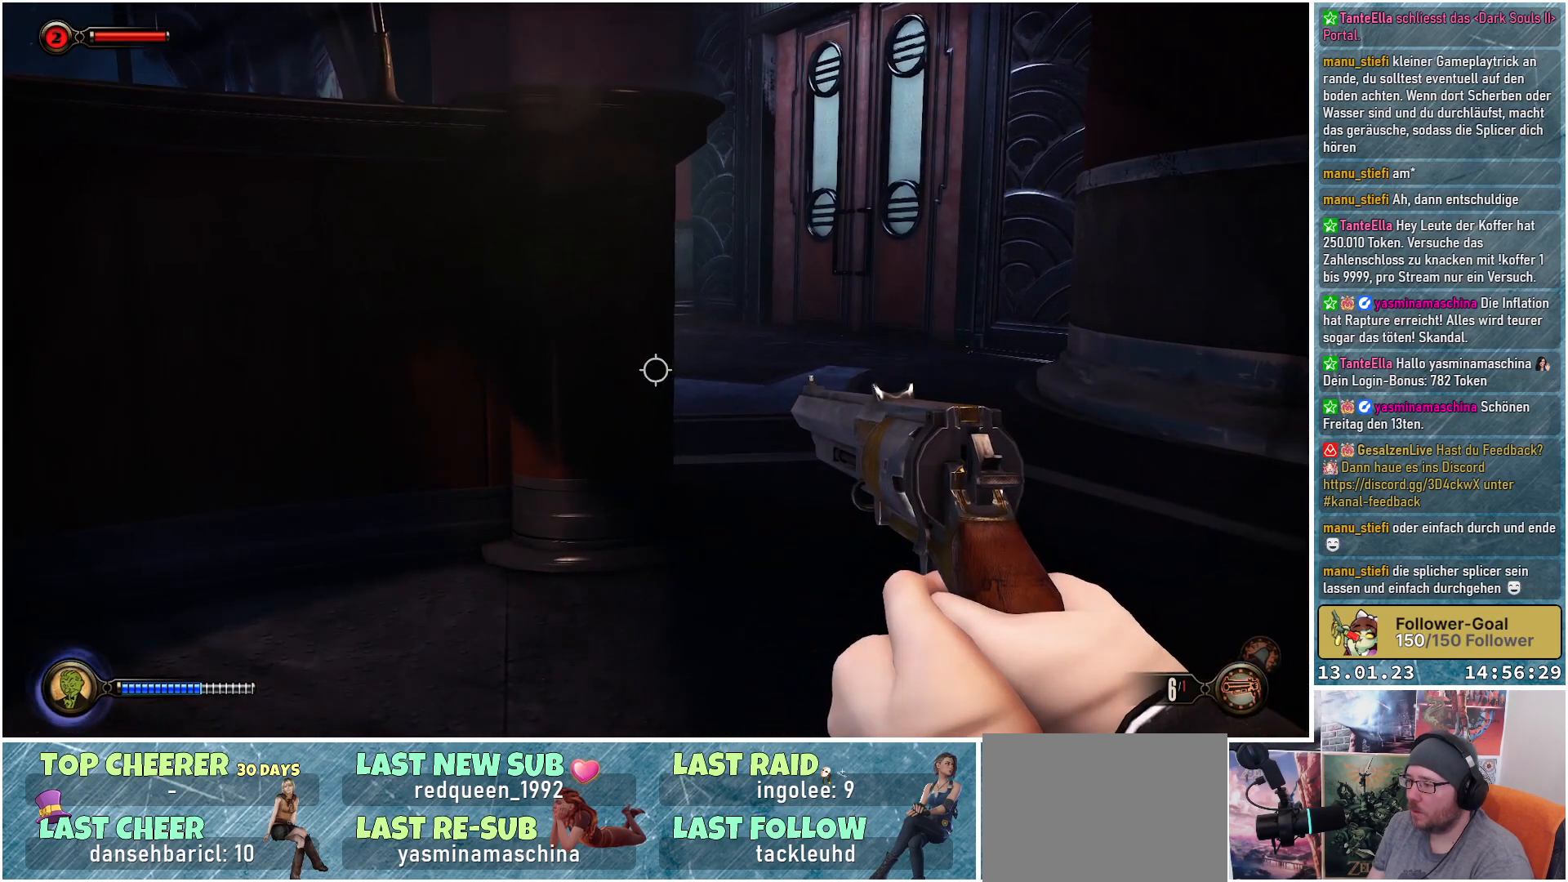
{"buttons": ["R1"], "left_stick": "center", "right_stick": "center", "events": []}
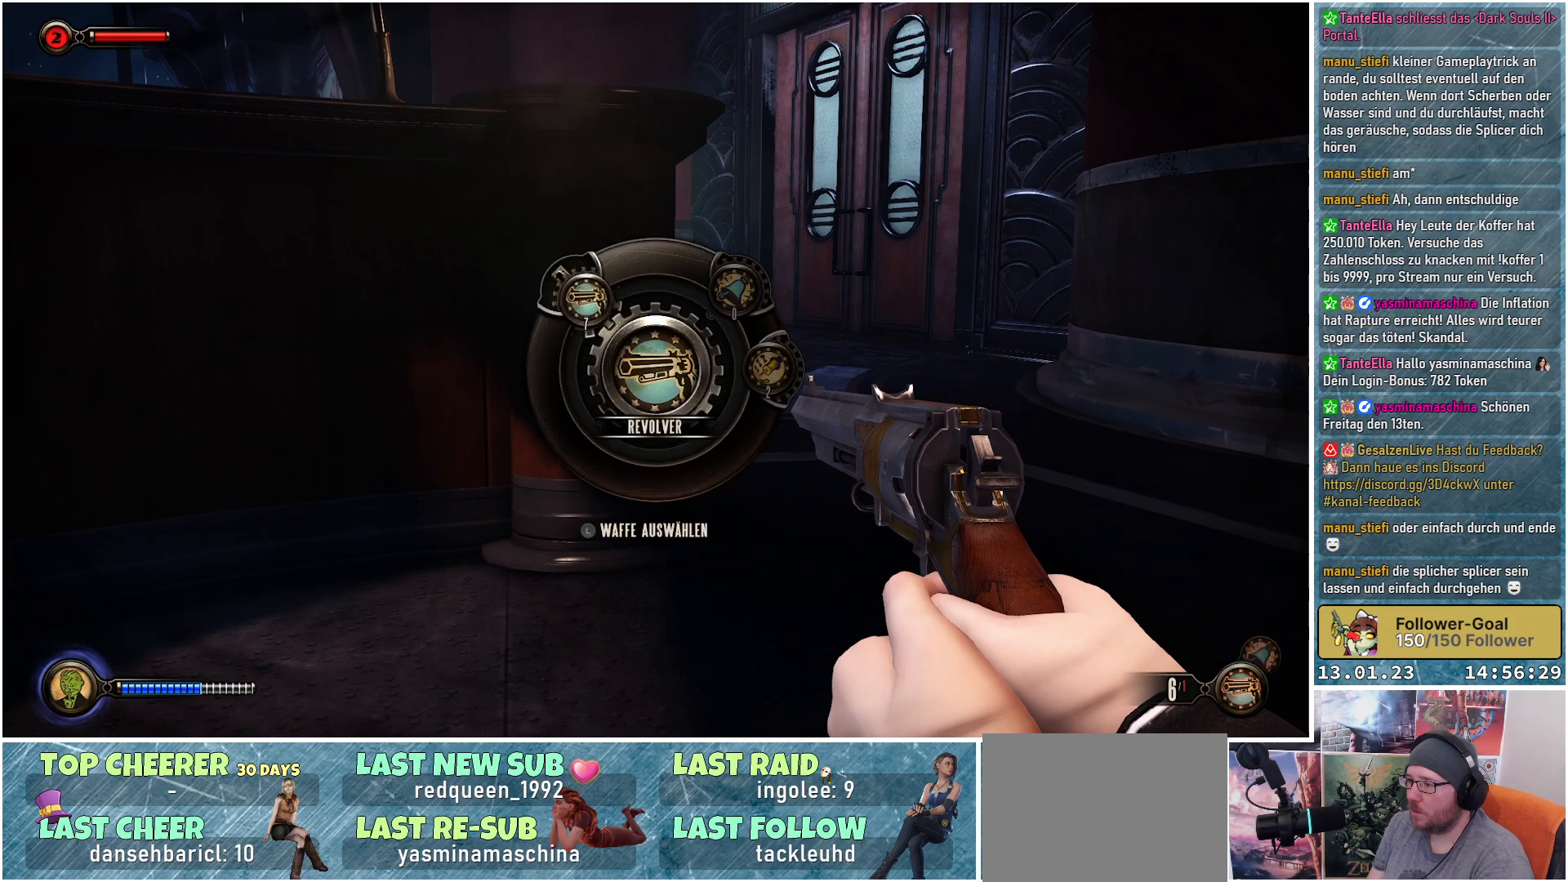
{"buttons": ["R1"], "left_stick": "center", "right_stick": "center", "events": []}
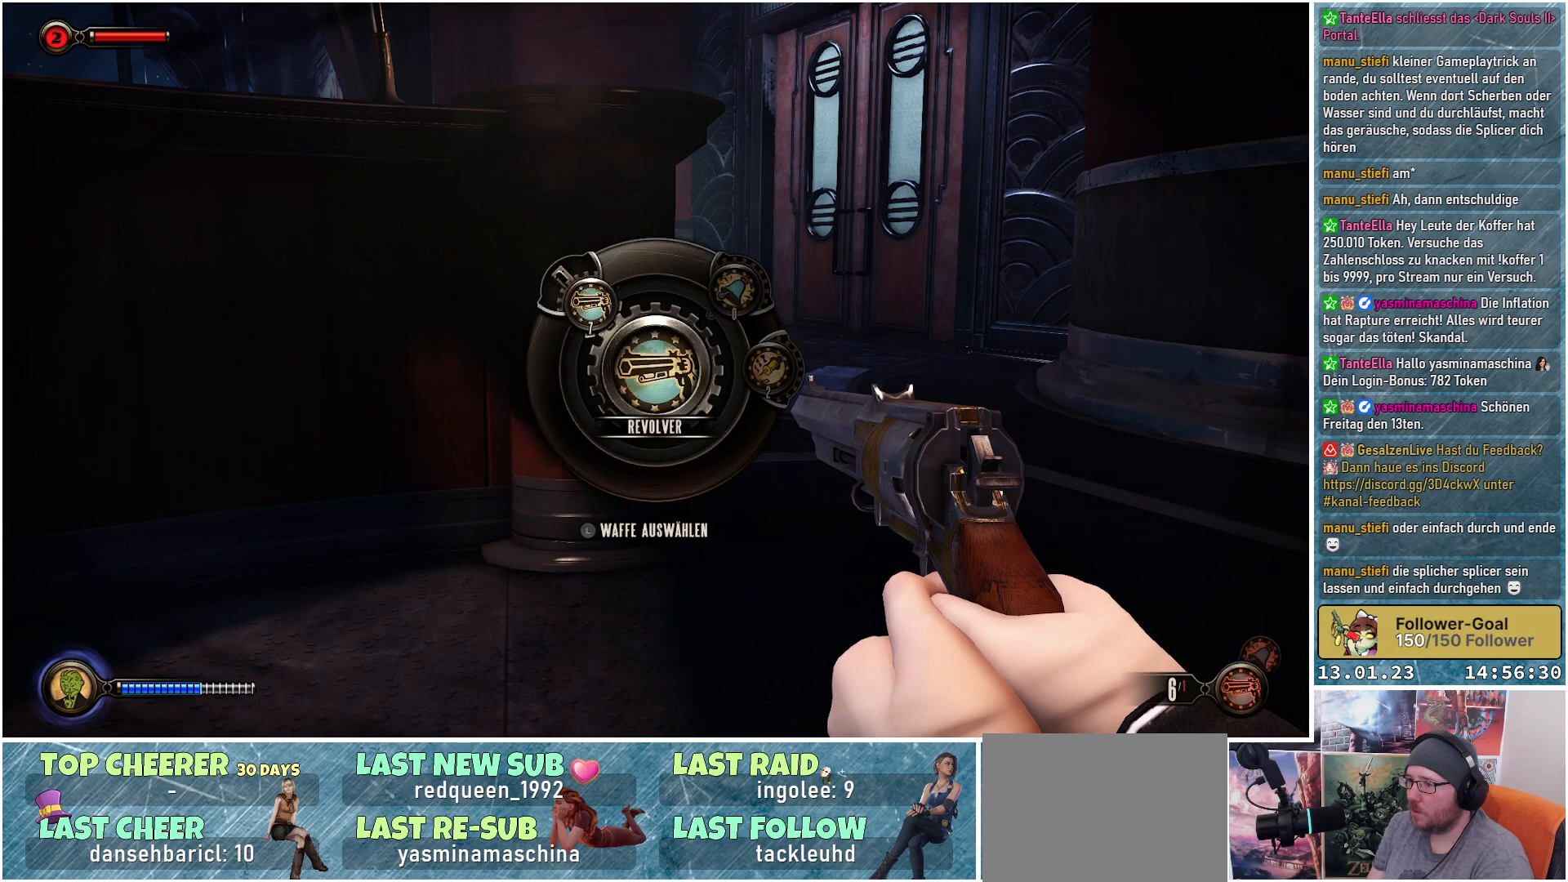
{"buttons": [], "left_stick": "center", "right_stick": "center", "events": [[250, "R1", "up"]]}
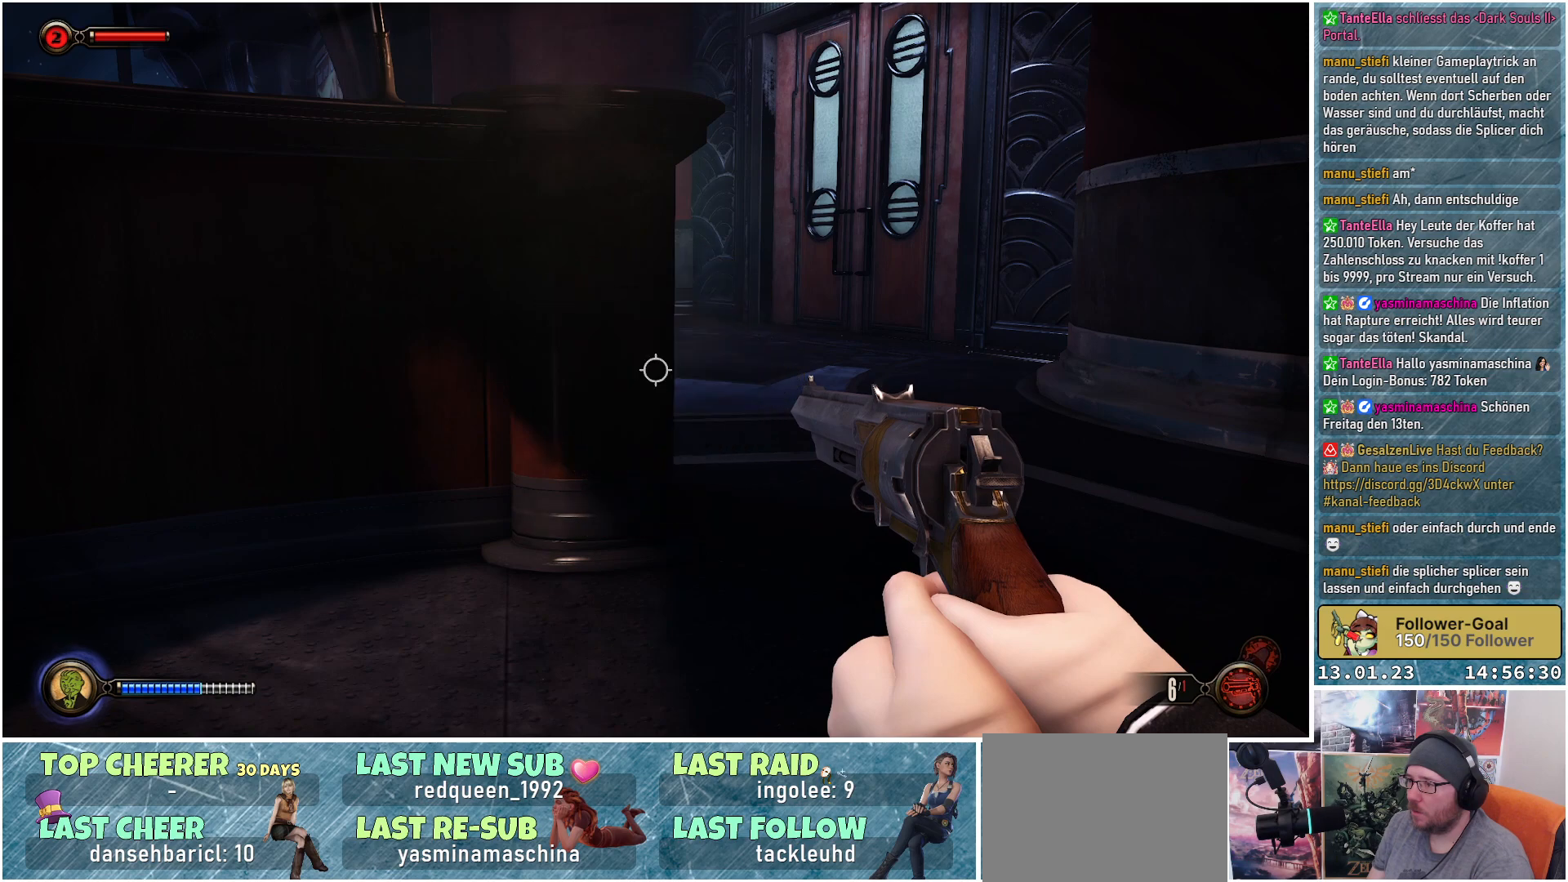
{"buttons": [], "left_stick": "center", "right_stick": "center", "events": [[117, "R1", "down"], [217, "R1", "up"]]}
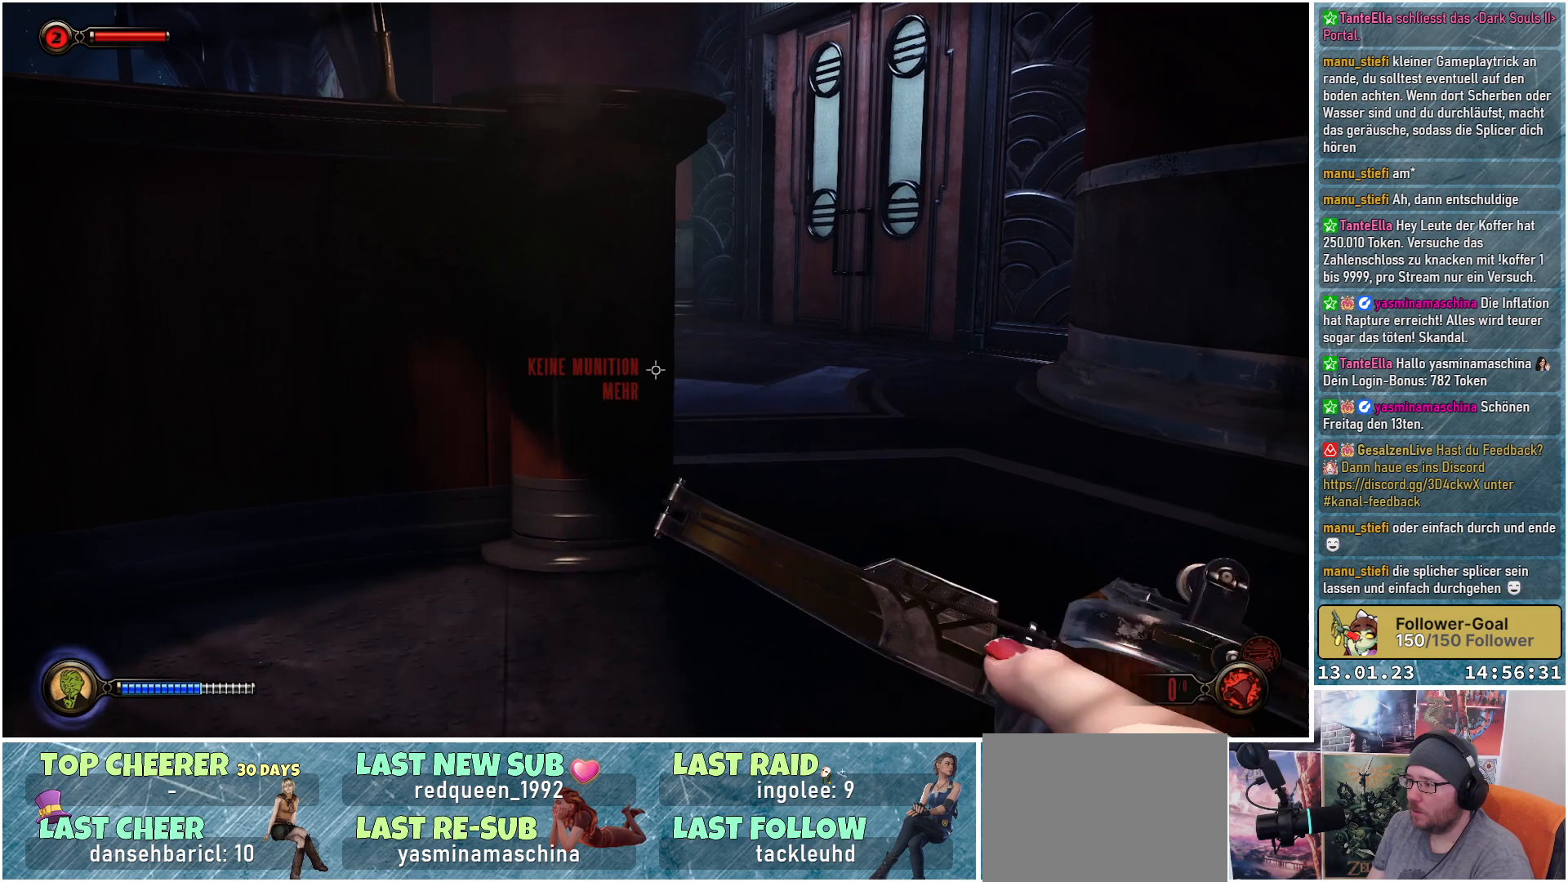
{"buttons": ["R1"], "left_stick": "center", "right_stick": "center", "events": [[83, "R1", "down"]]}
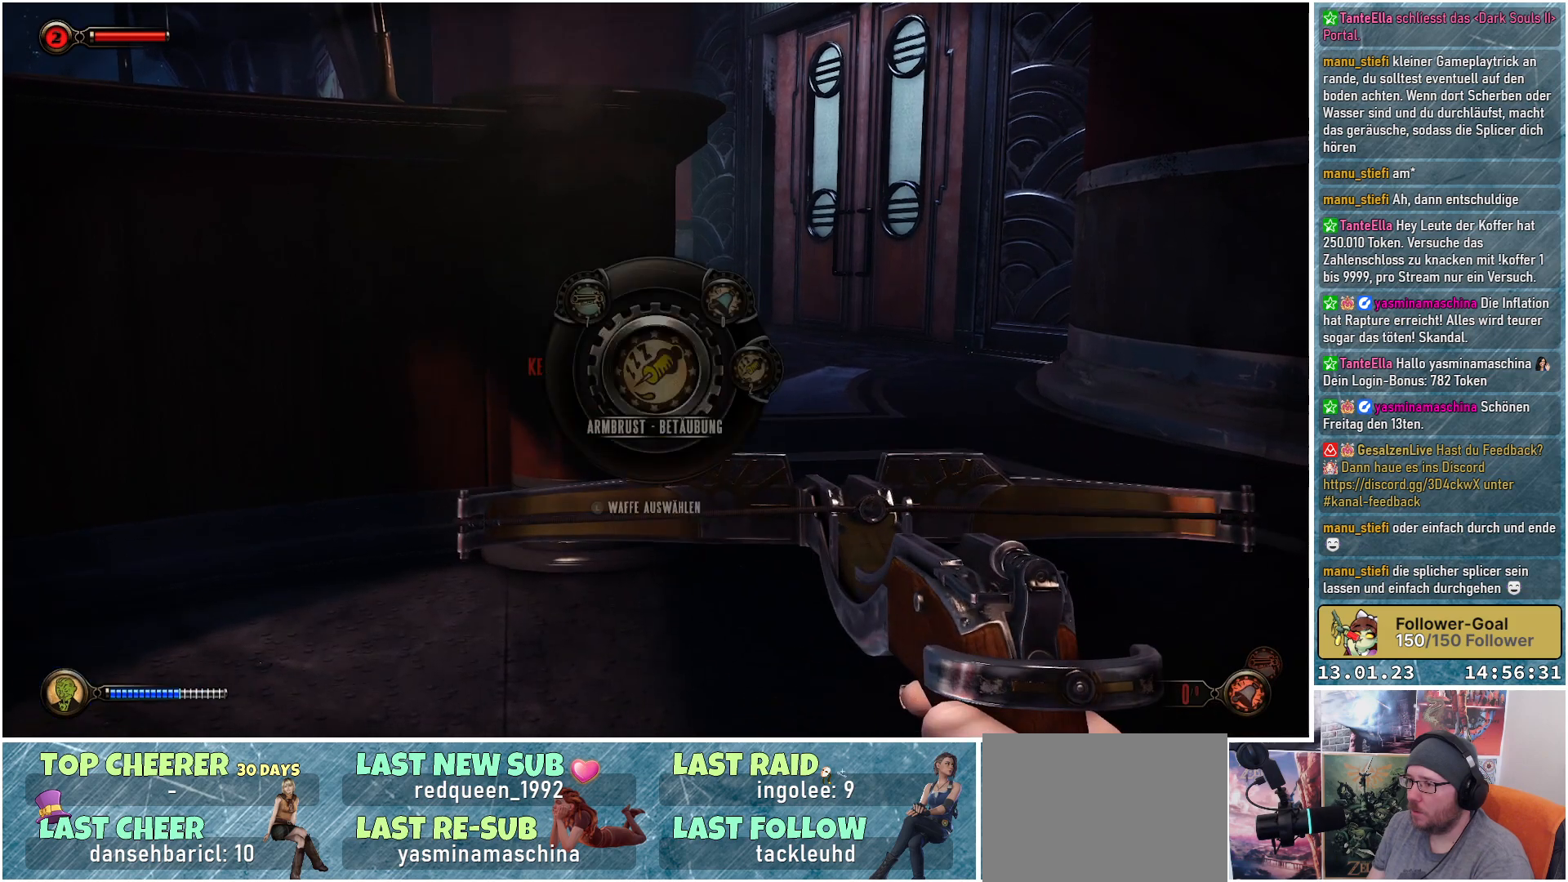
{"buttons": ["R1"], "left_stick": "center", "right_stick": "center", "events": [[184, "left_stick", "right"], [367, "left_stick", "center"]]}
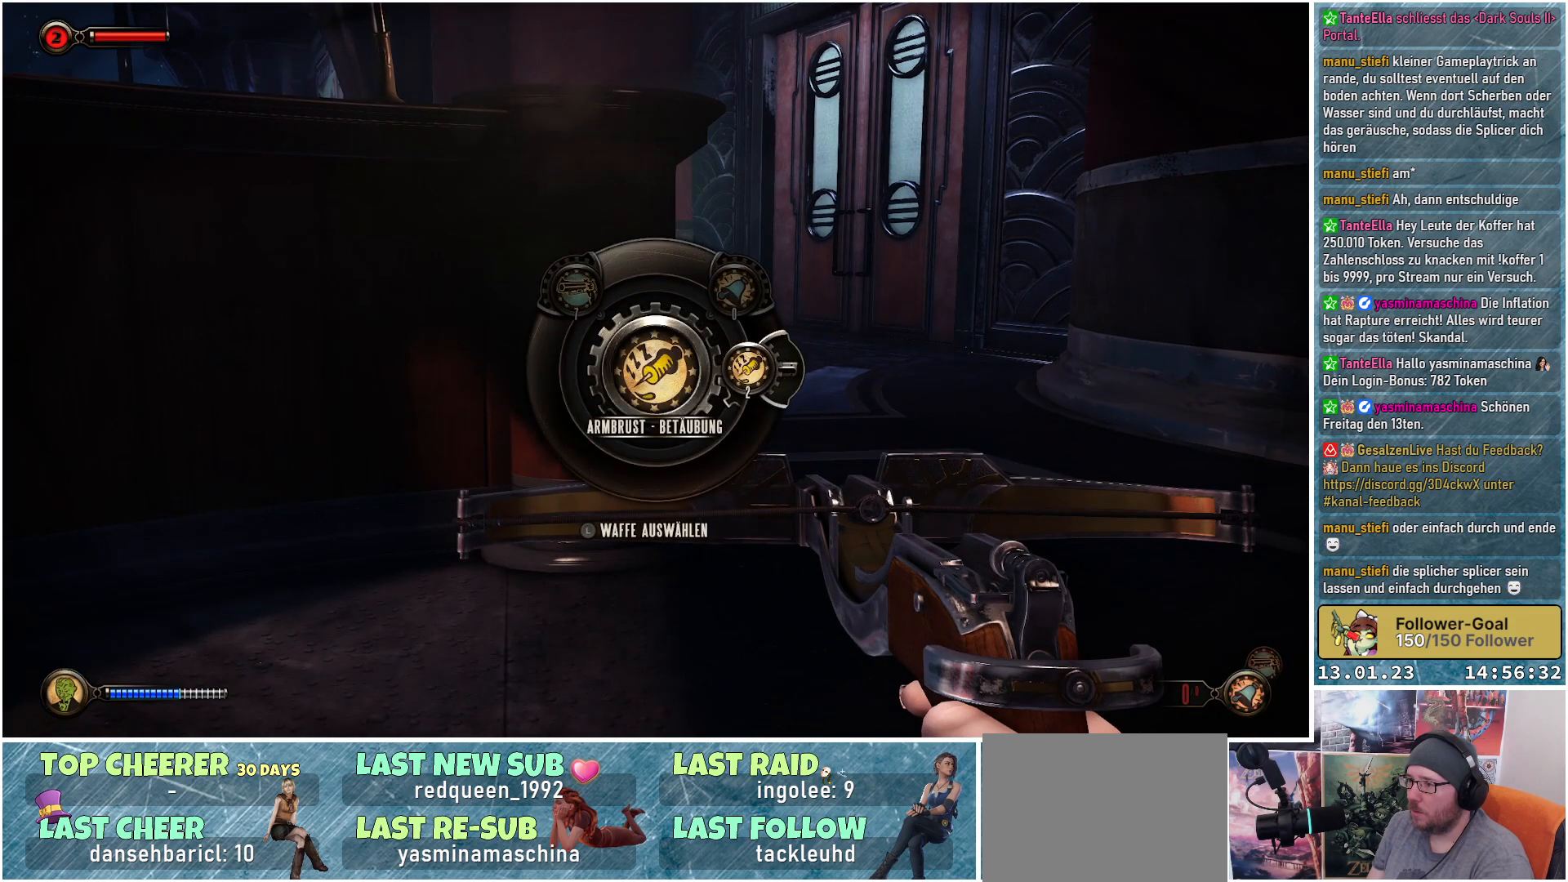
{"buttons": ["R1"], "left_stick": "center", "right_stick": "center", "events": []}
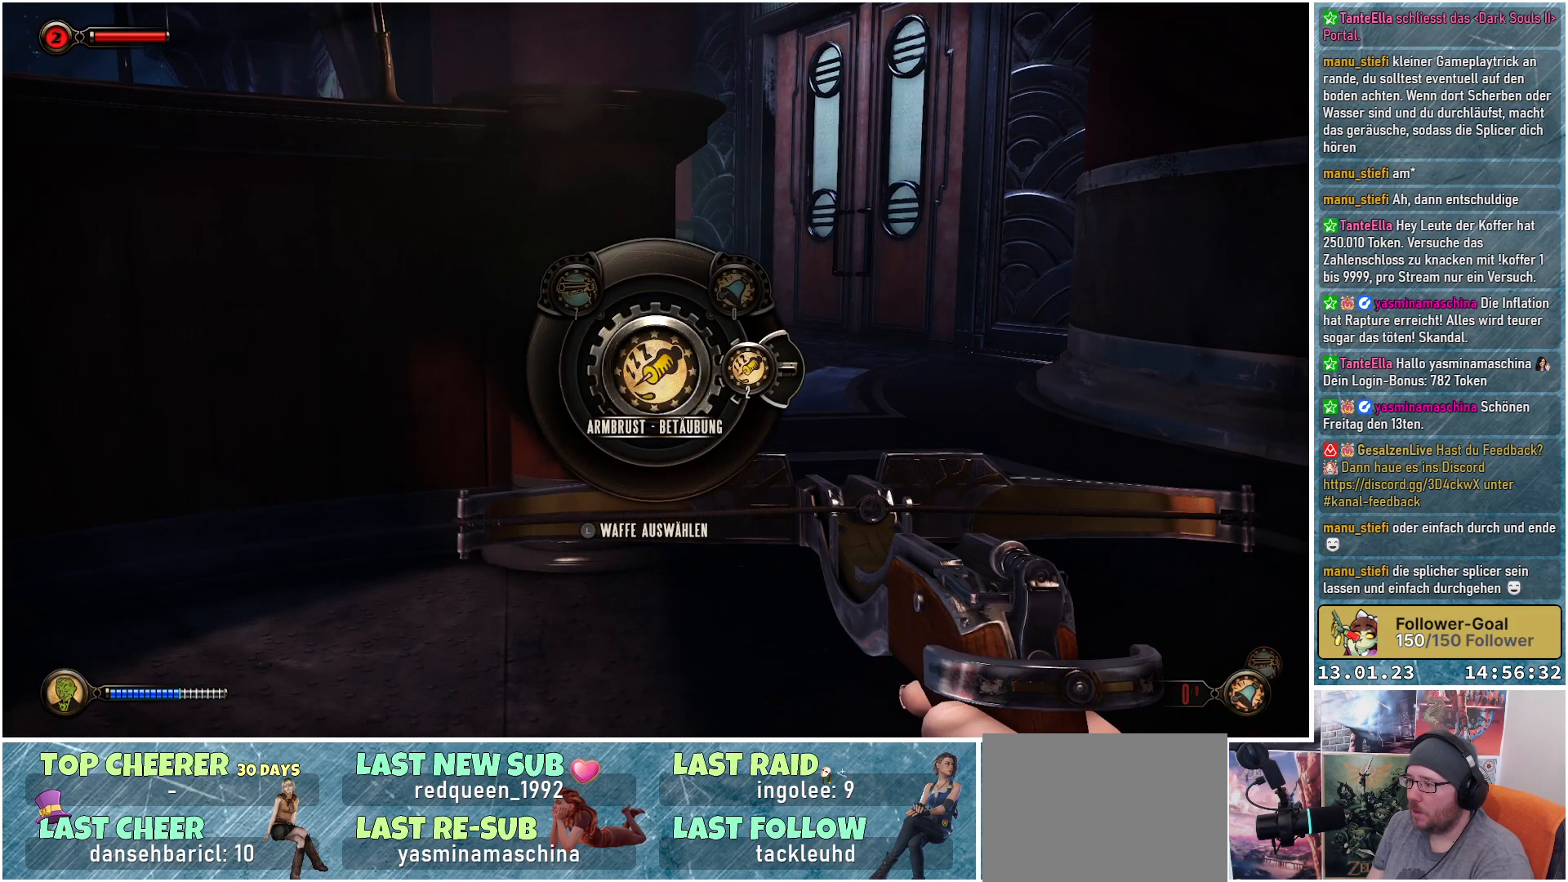
{"buttons": ["R1"], "left_stick": "center", "right_stick": "center", "events": []}
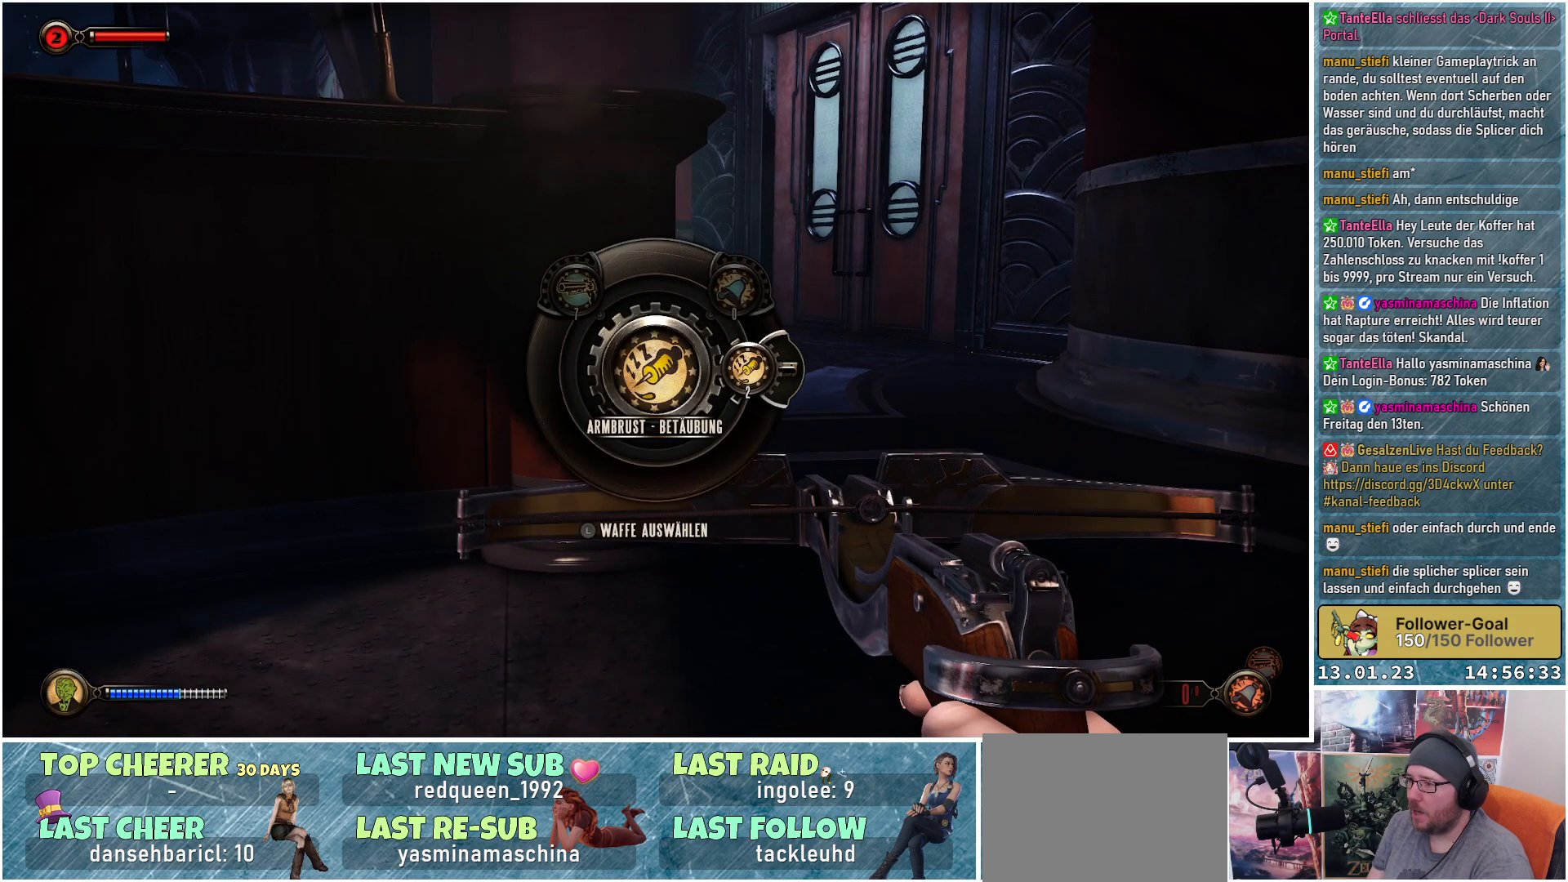
{"buttons": [], "left_stick": "center", "right_stick": "center", "events": [[250, "R1", "up"]]}
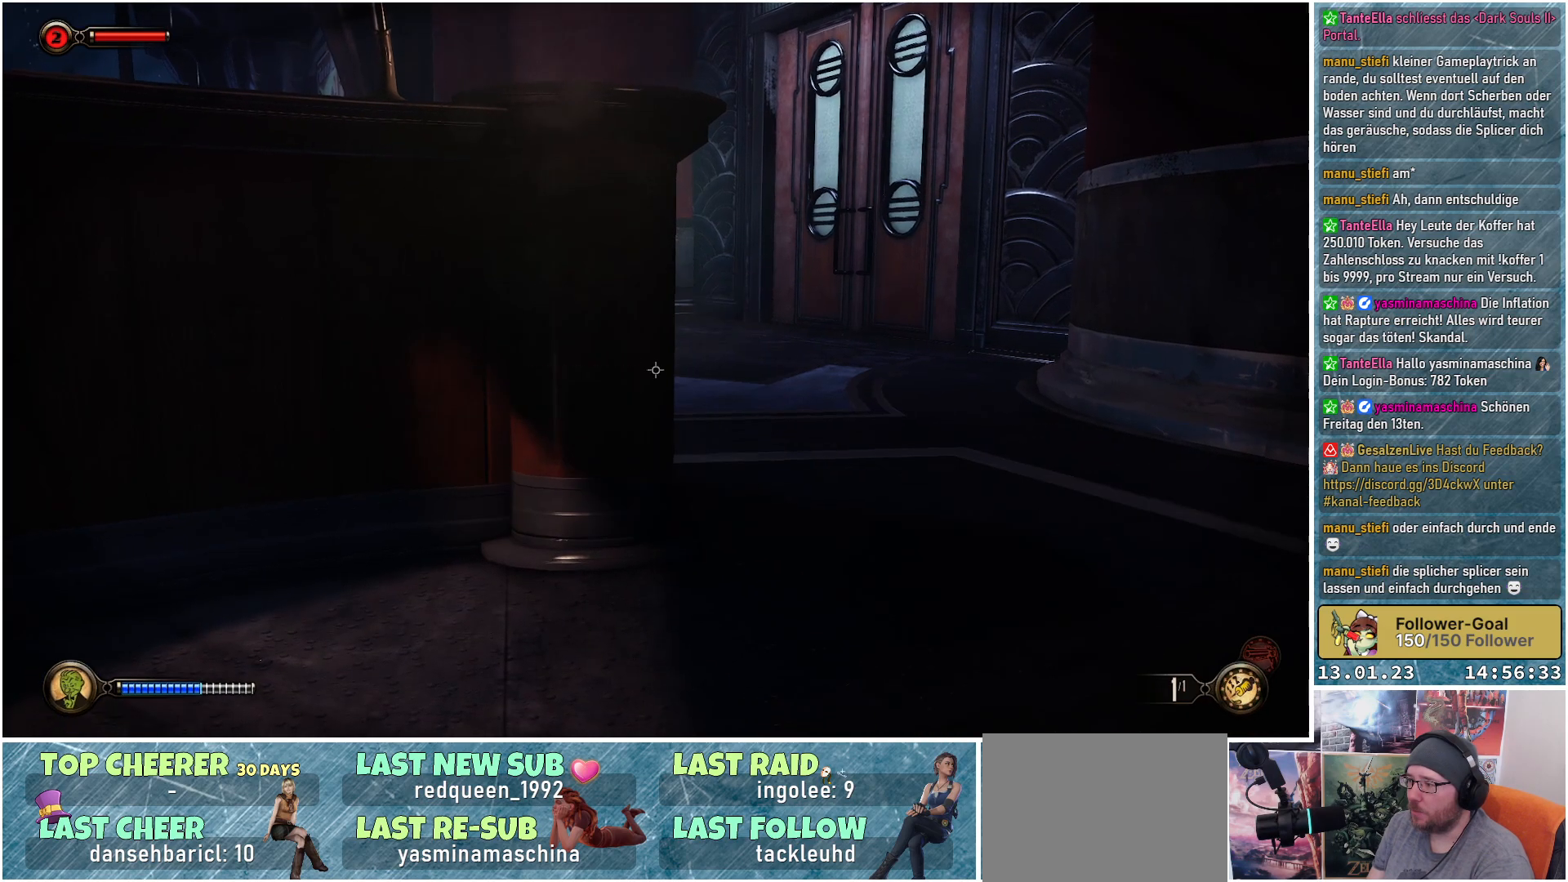
{"buttons": [], "left_stick": "center", "right_stick": "center", "events": []}
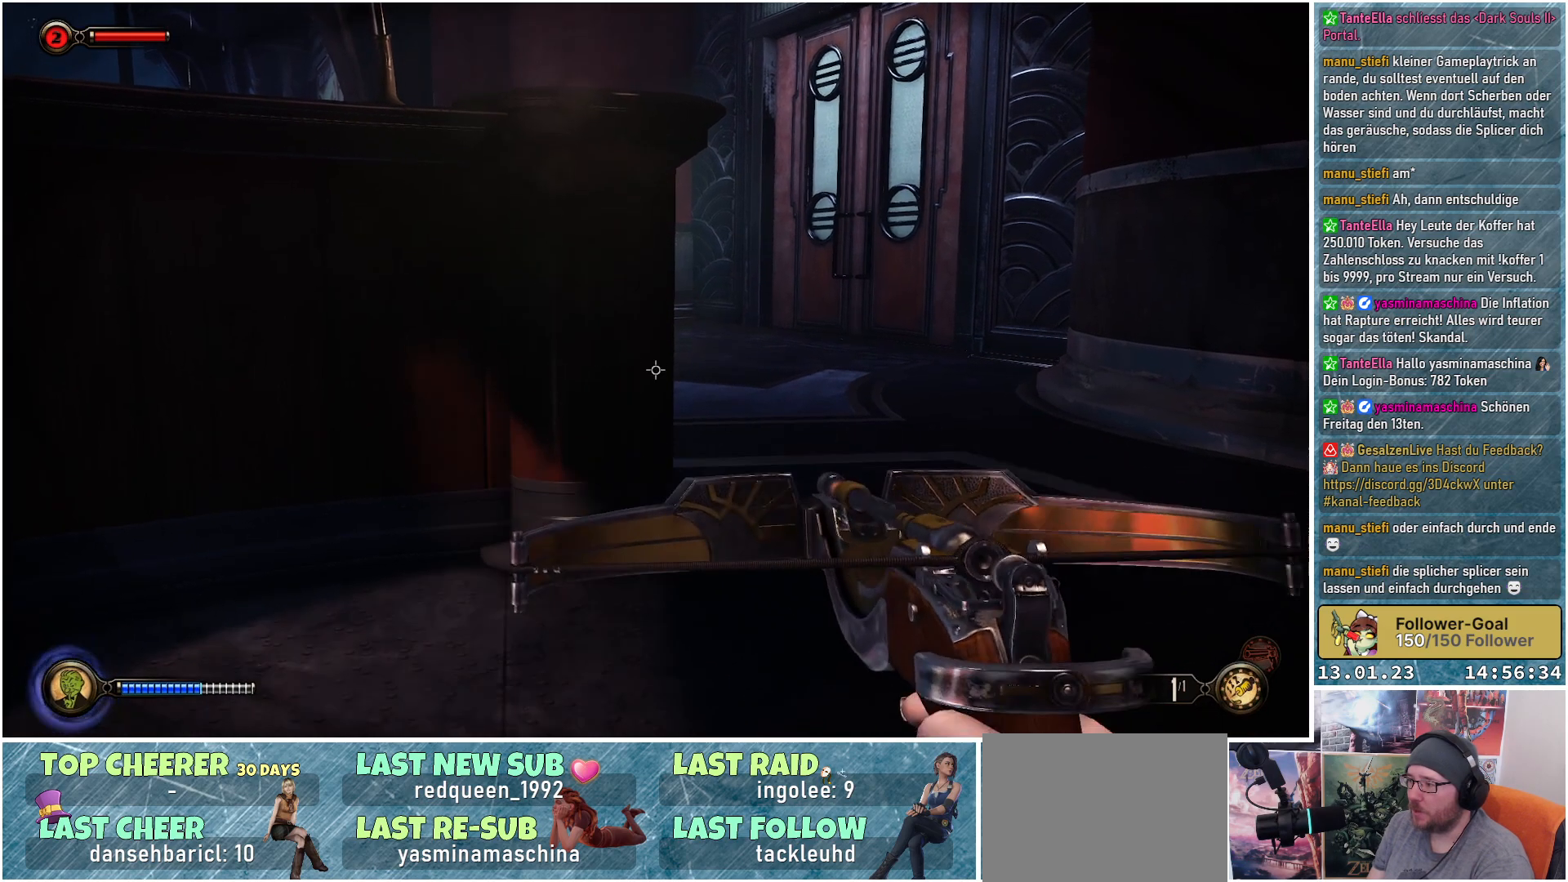
{"buttons": [], "left_stick": "center", "right_stick": "center", "events": [[234, "R1", "down"], [384, "R1", "up"]]}
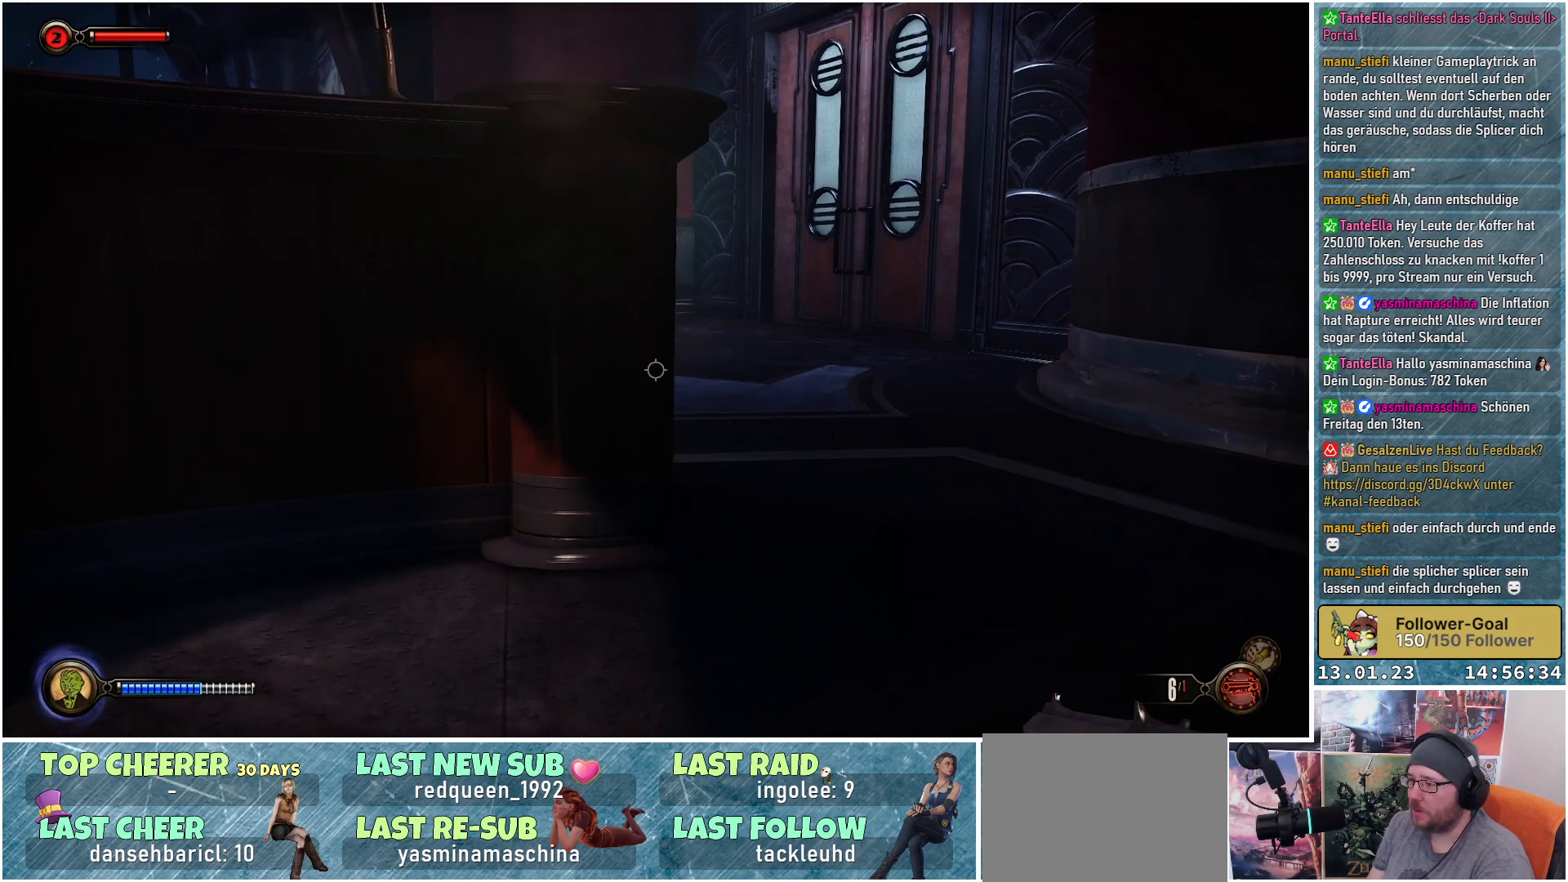
{"buttons": [], "left_stick": "center", "right_stick": "center", "events": [[217, "R1", "down"], [384, "R1", "up"]]}
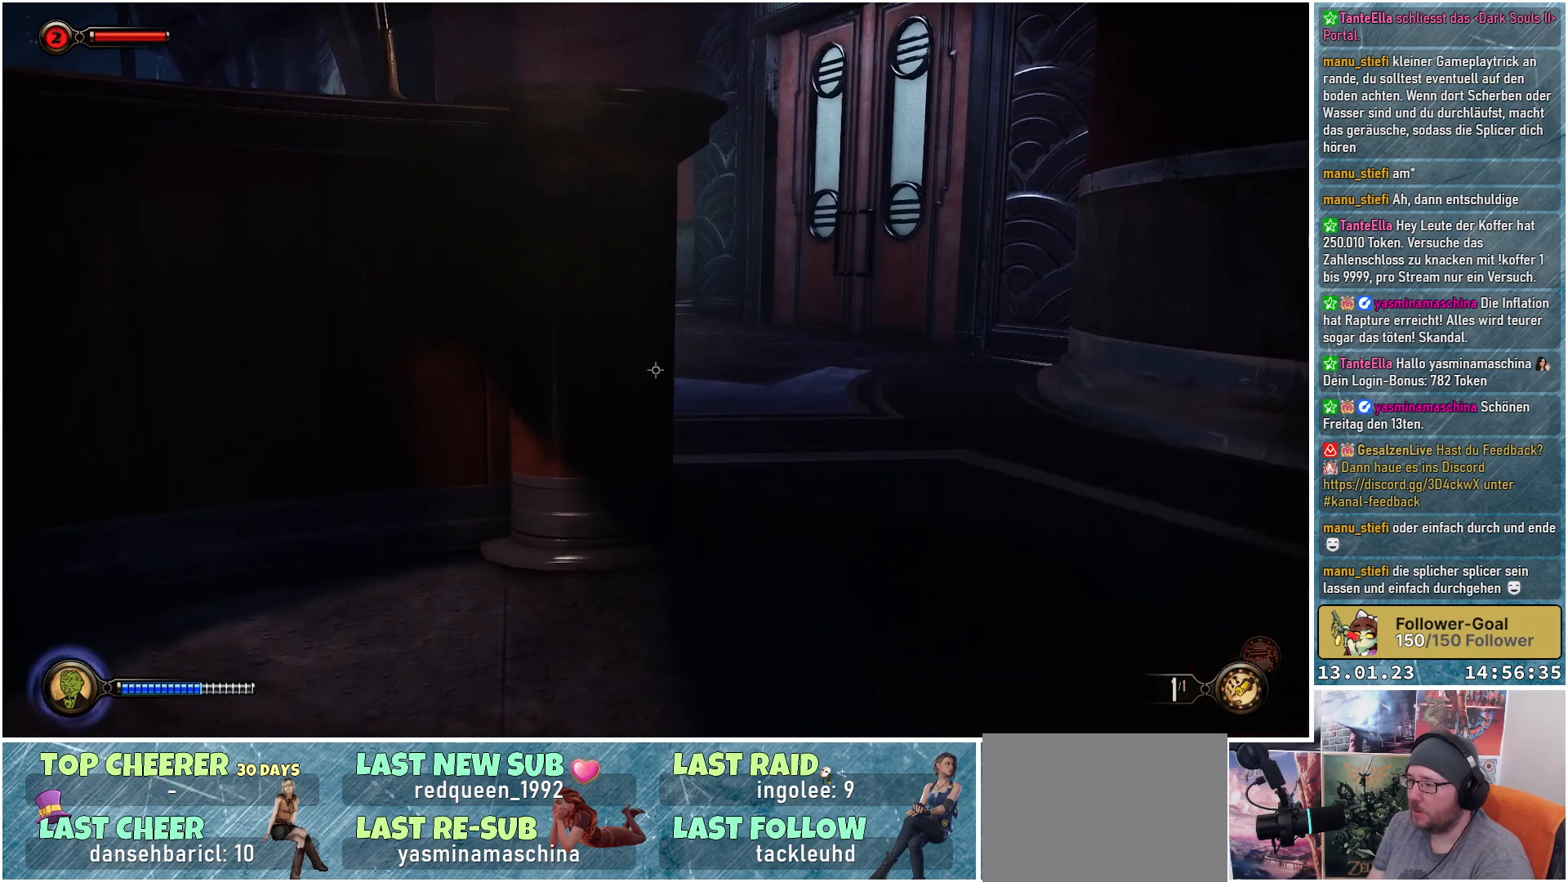
{"buttons": [], "left_stick": "center", "right_stick": "center", "events": [[200, "R1", "down"], [334, "R1", "up"]]}
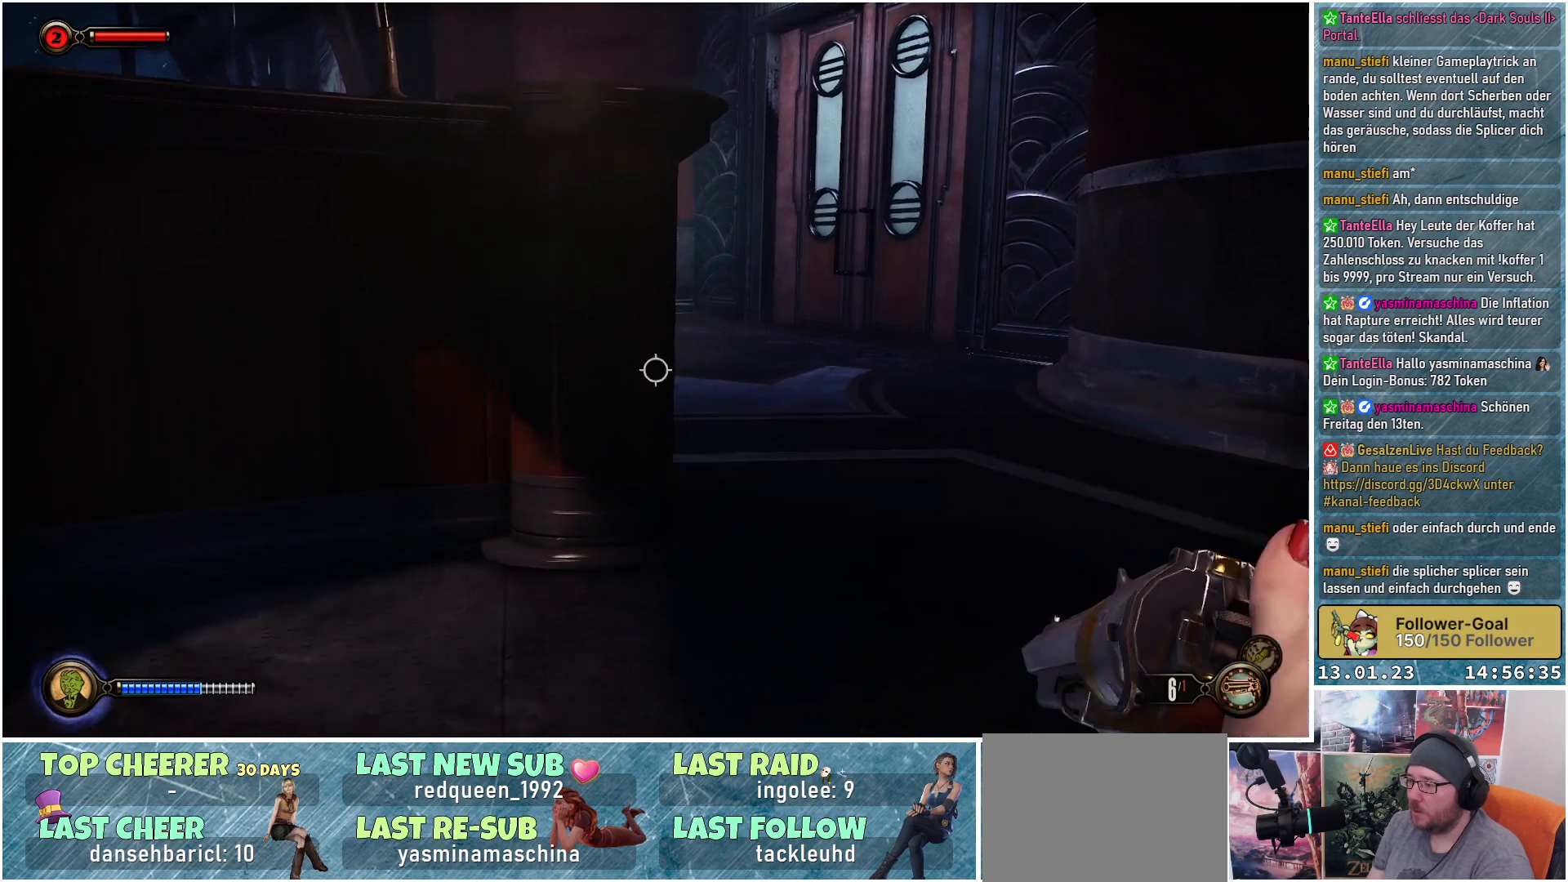
{"buttons": [], "left_stick": "center", "right_stick": "center", "events": []}
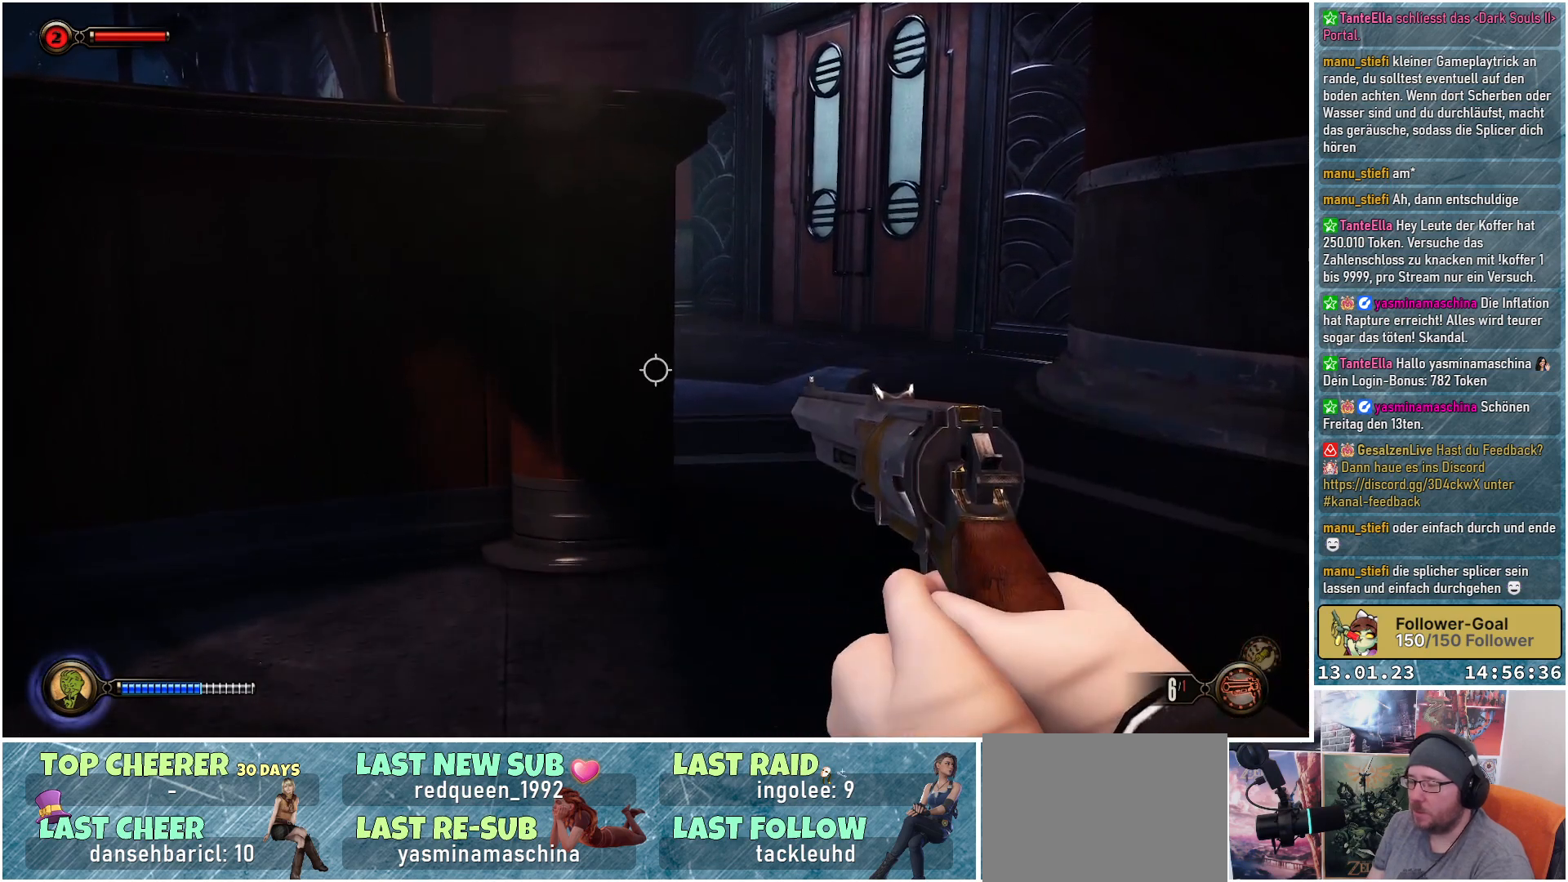
{"buttons": [], "left_stick": "down-left", "right_stick": "left", "events": [[133, "right_stick", "left"], [267, "left_stick", "down-left"]]}
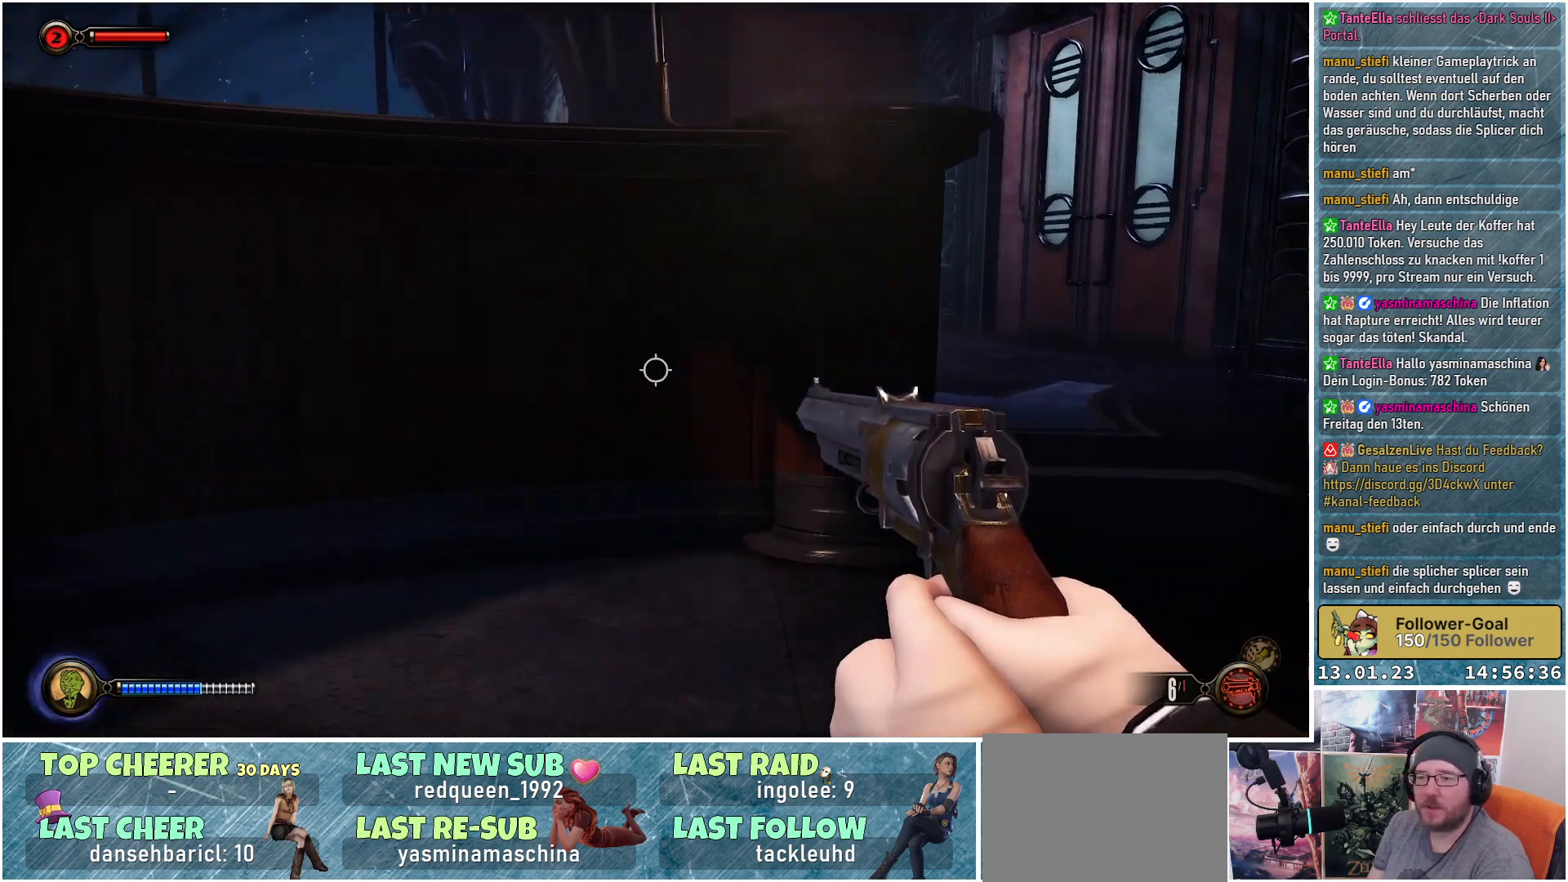
{"buttons": [], "left_stick": "up-left", "right_stick": "up-left", "events": [[367, "right_stick", "up-left"], [384, "left_stick", "left"], [501, "left_stick", "up-left"]]}
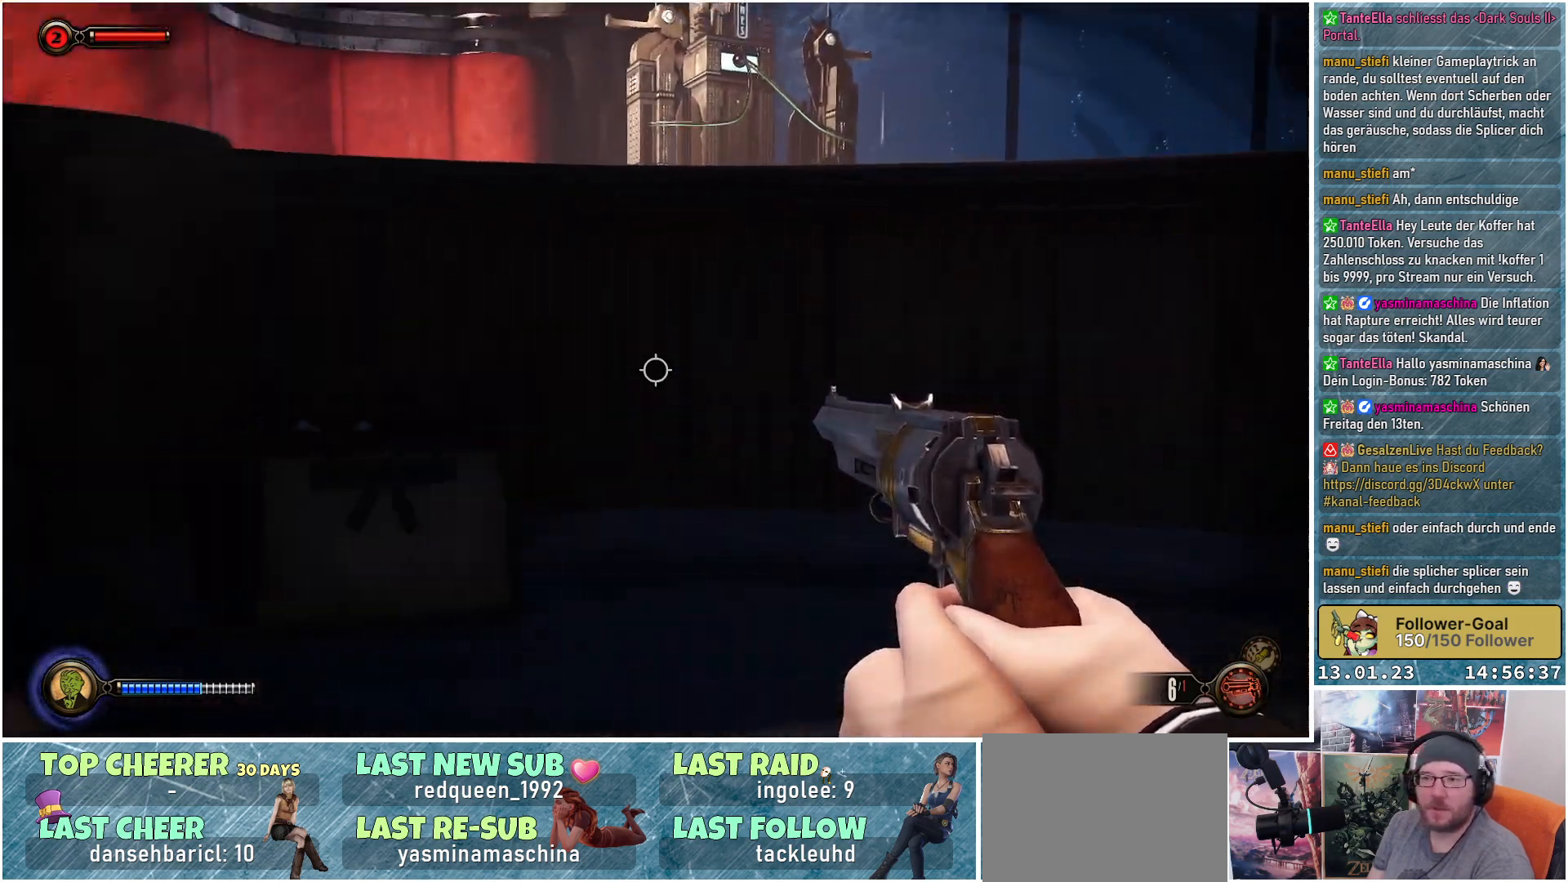
{"buttons": [], "left_stick": "left", "right_stick": "right", "events": [[117, "right_stick", "center"], [267, "left_stick", "left"], [484, "right_stick", "right"]]}
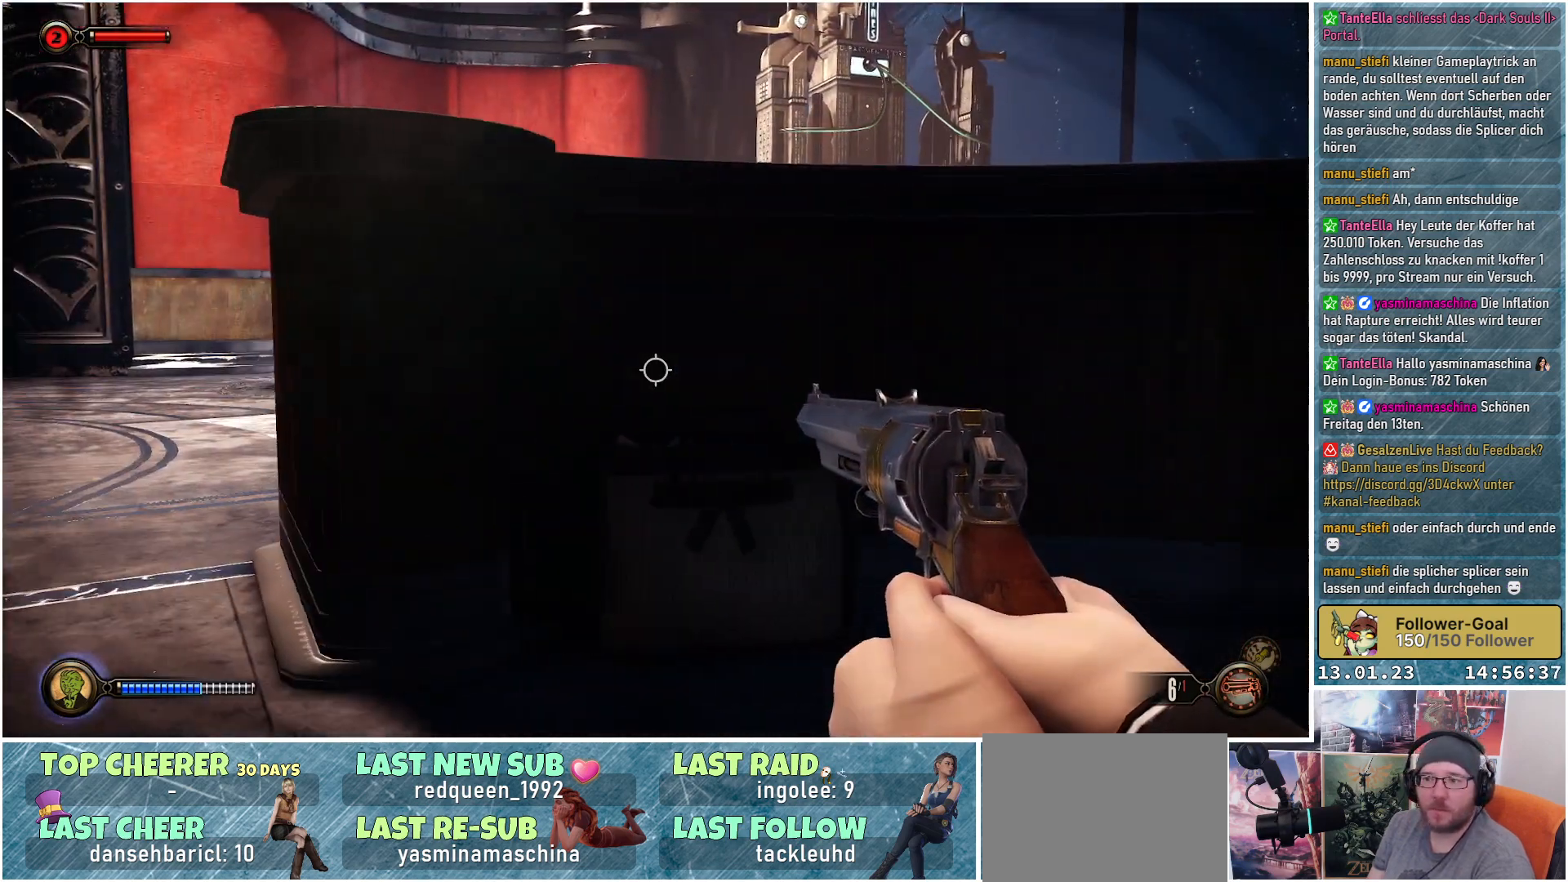
{"buttons": [], "left_stick": "center", "right_stick": "right", "events": [[401, "left_stick", "center"]]}
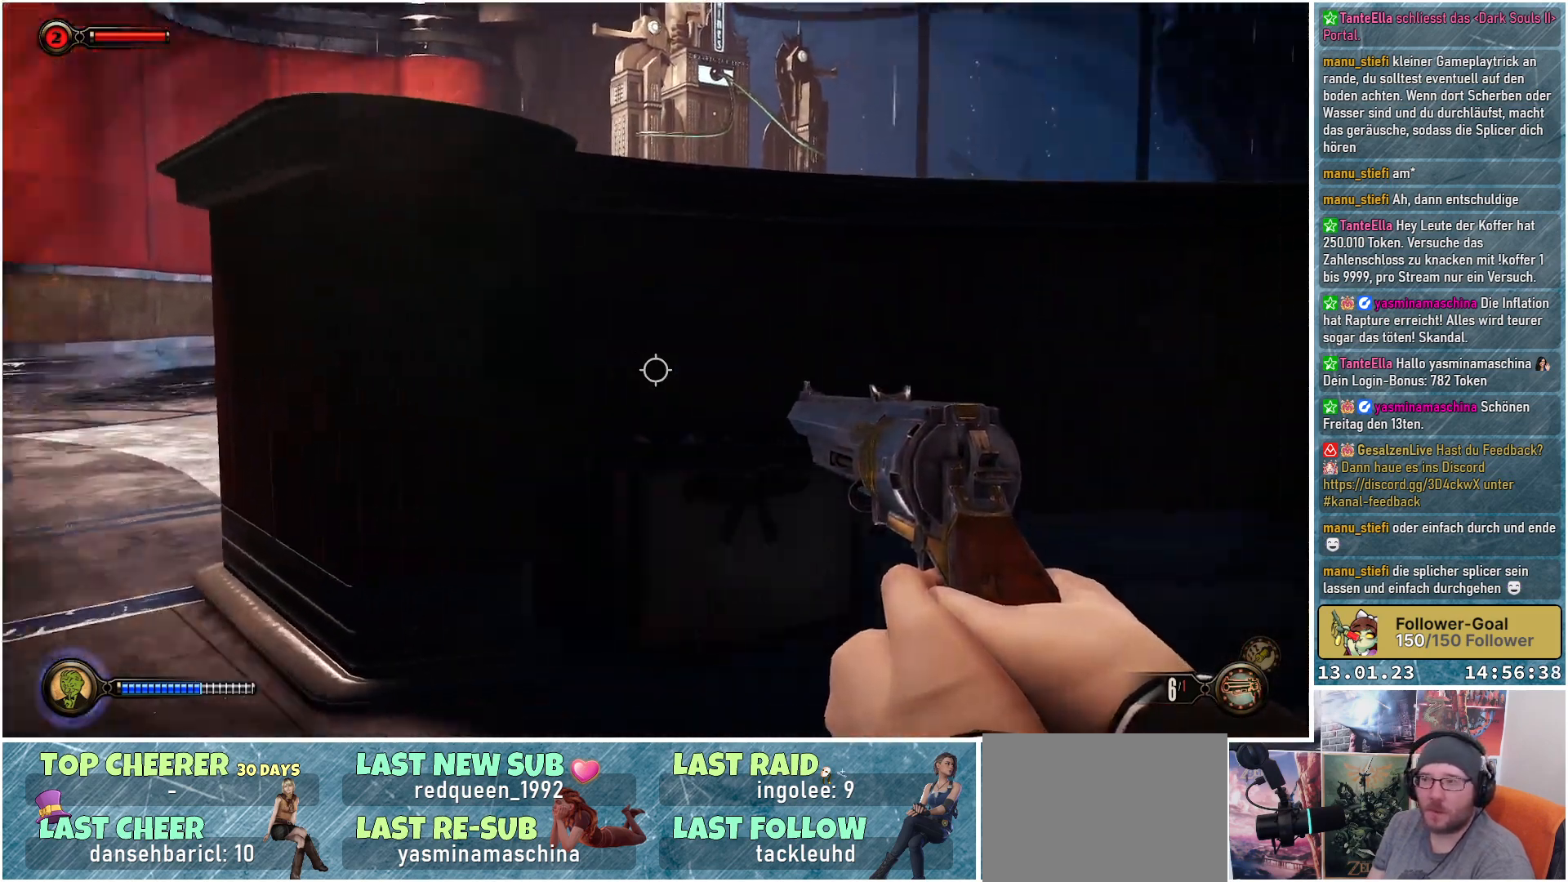
{"buttons": [], "left_stick": "up-left", "right_stick": "right", "events": [[167, "left_stick", "up-left"]]}
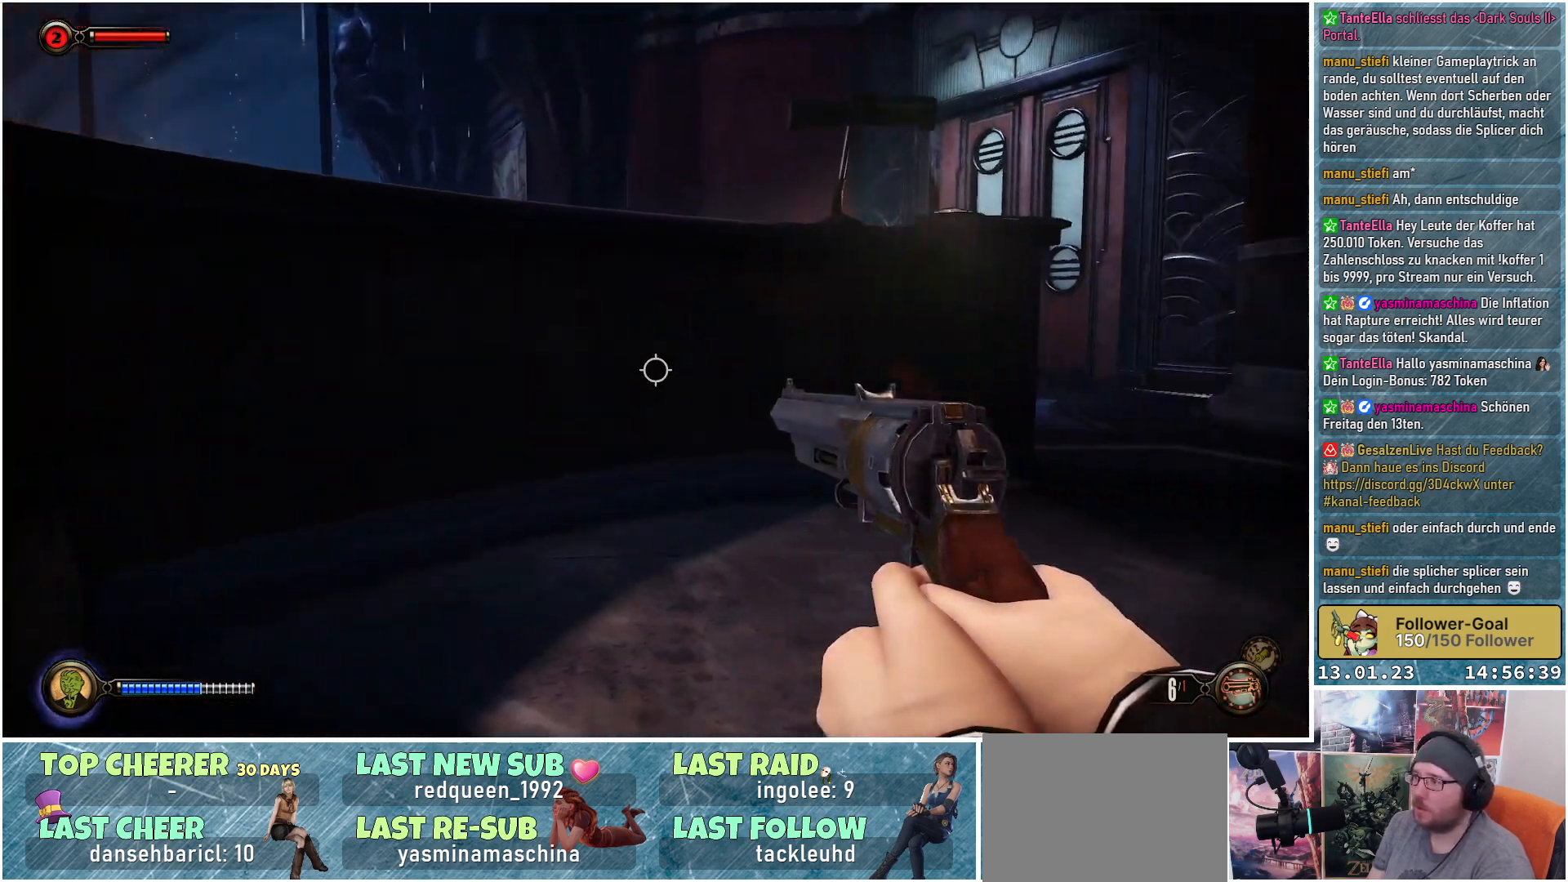
{"buttons": [], "left_stick": "up-left", "right_stick": "right", "events": [[284, "right_stick", "up-right"], [451, "right_stick", "right"]]}
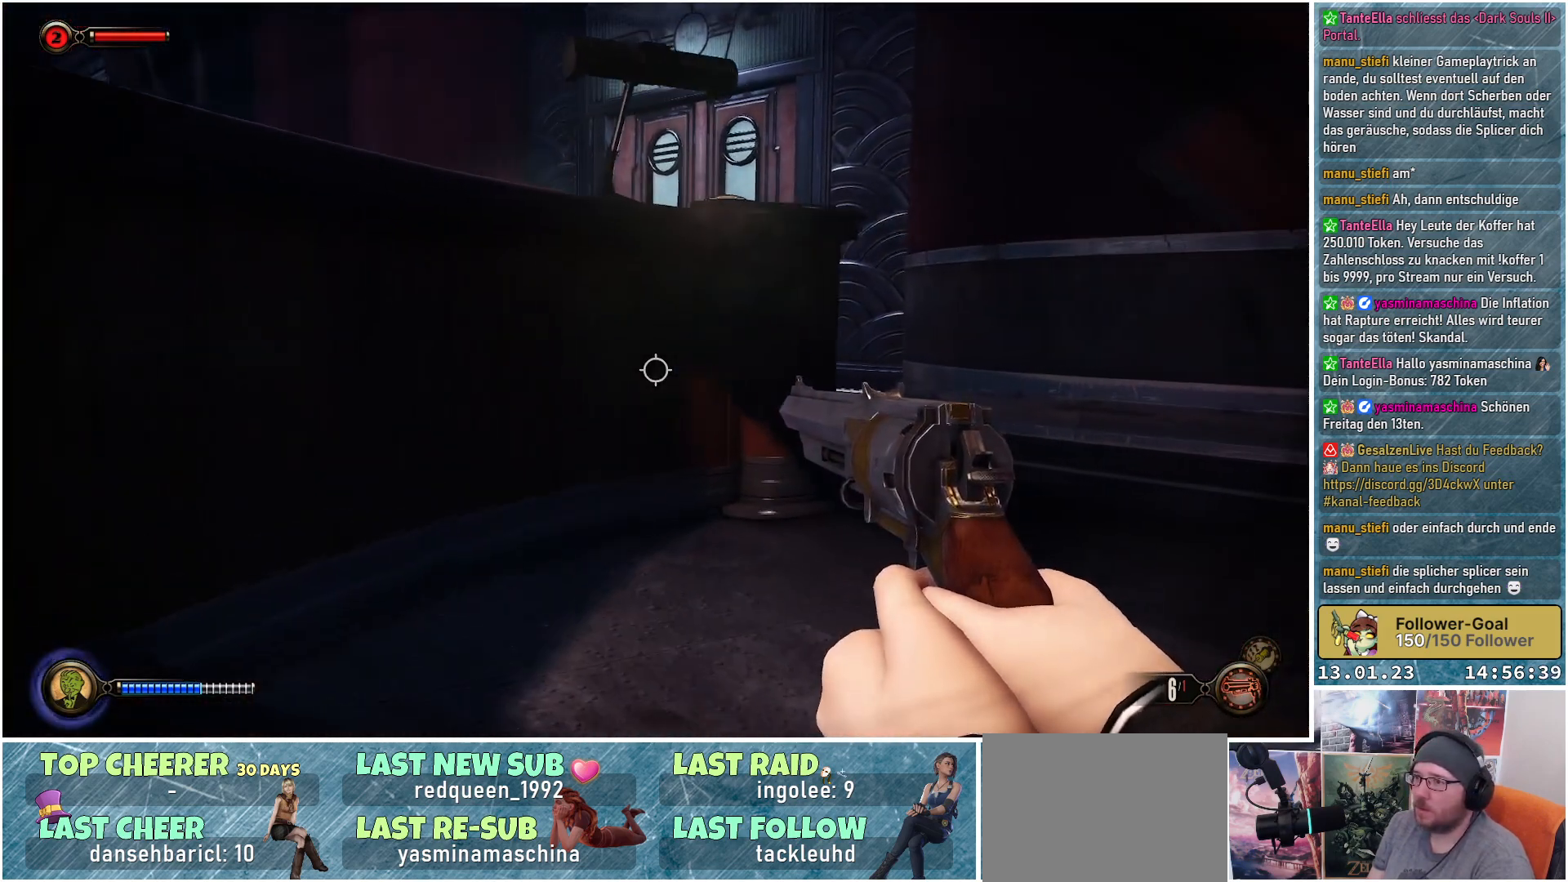
{"buttons": [], "left_stick": "up", "right_stick": "center", "events": [[234, "left_stick", "up"], [484, "right_stick", "center"]]}
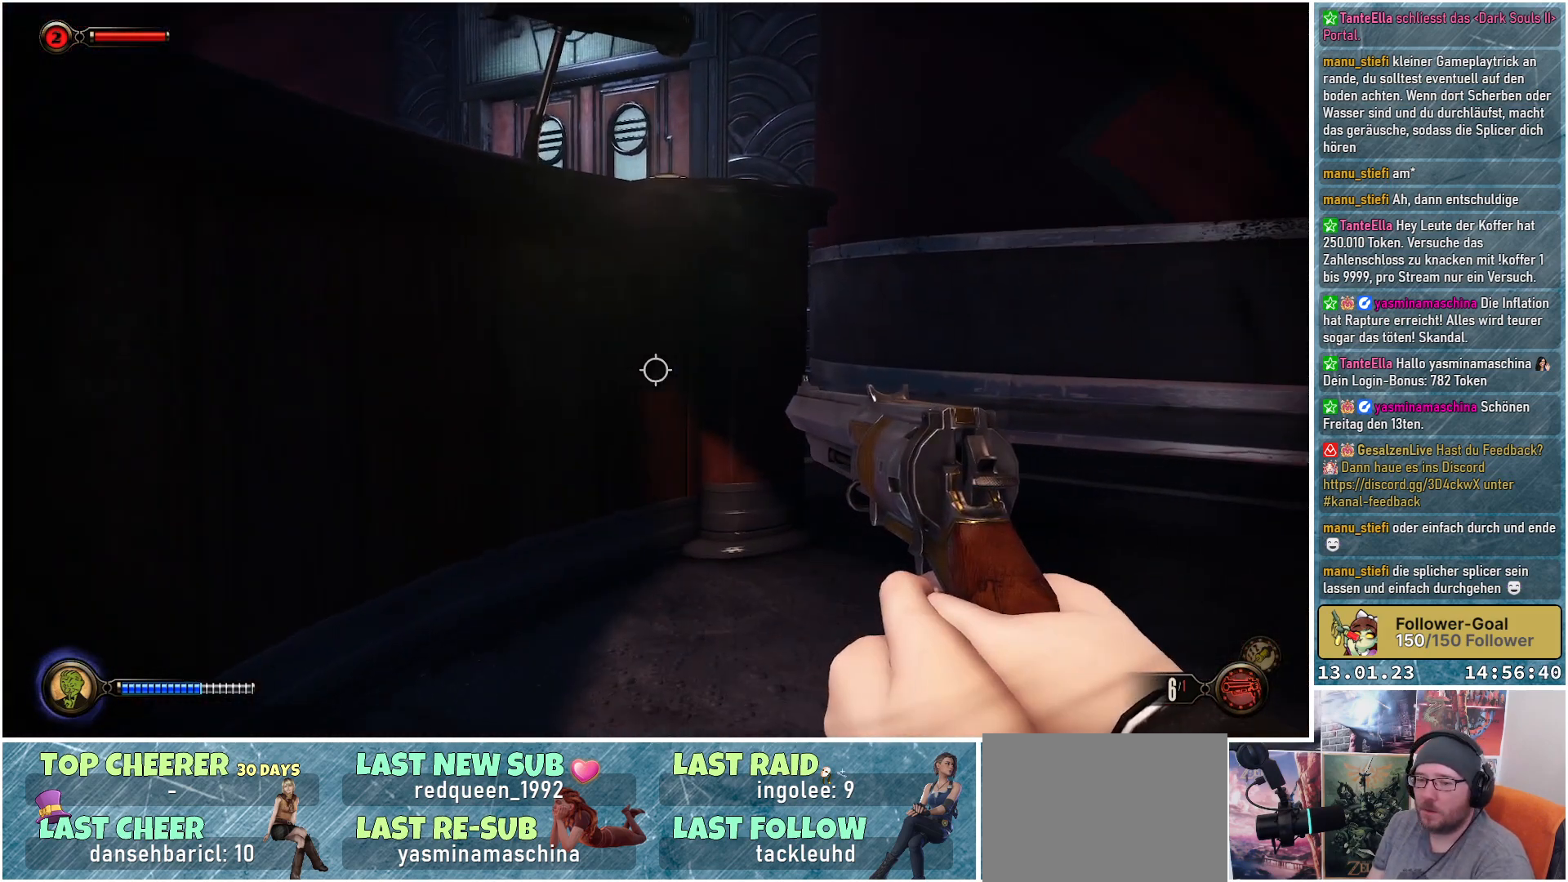
{"buttons": [], "left_stick": "up", "right_stick": "center", "events": []}
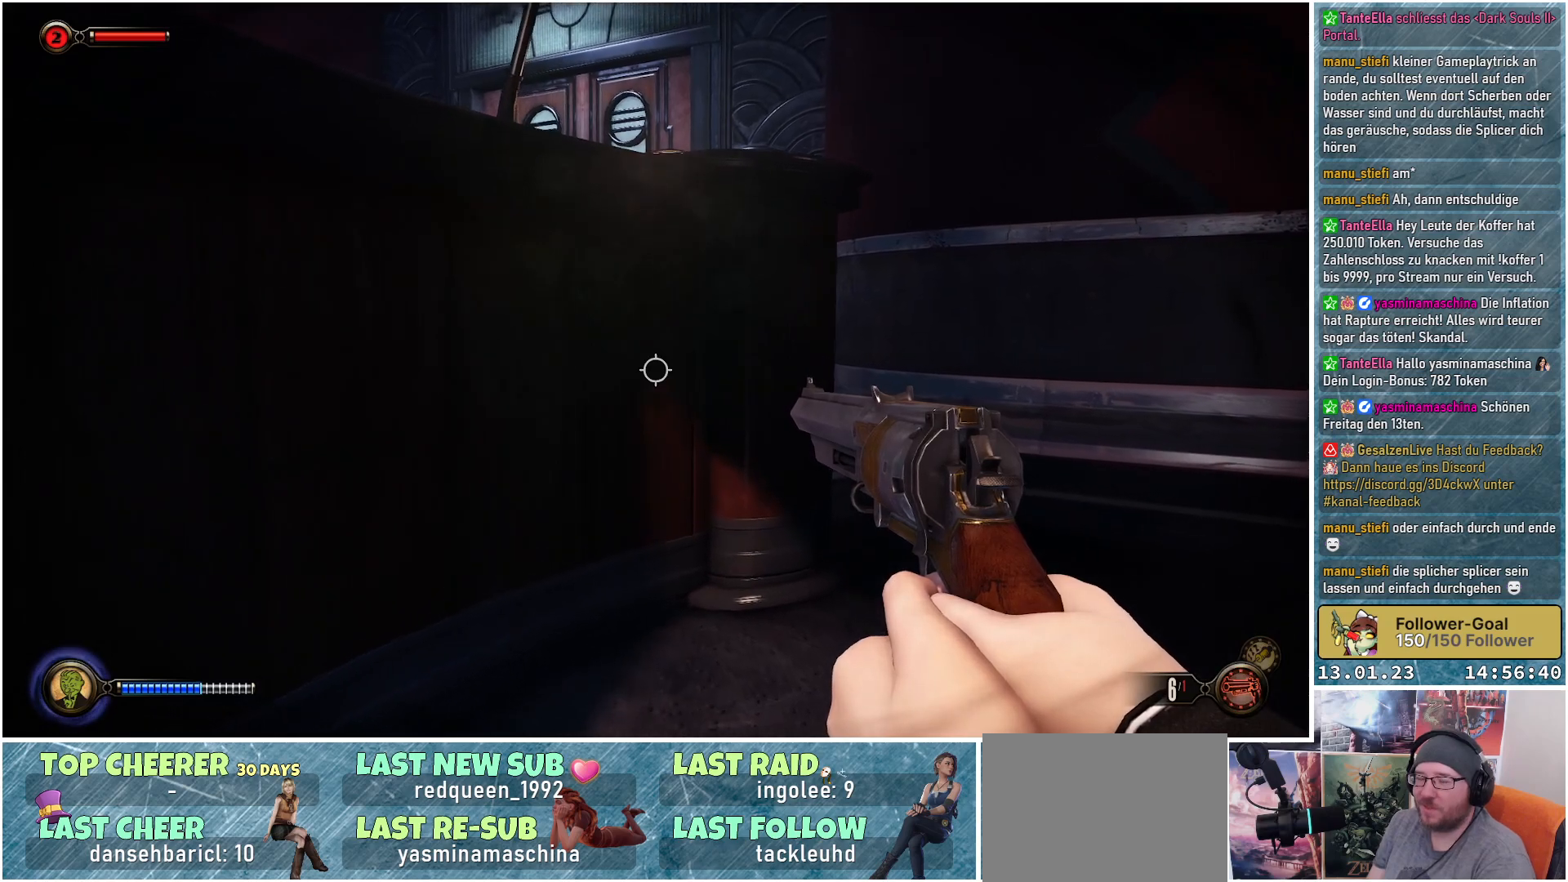
{"buttons": [], "left_stick": "up-right", "right_stick": "left", "events": [[234, "left_stick", "up-right"], [484, "right_stick", "left"]]}
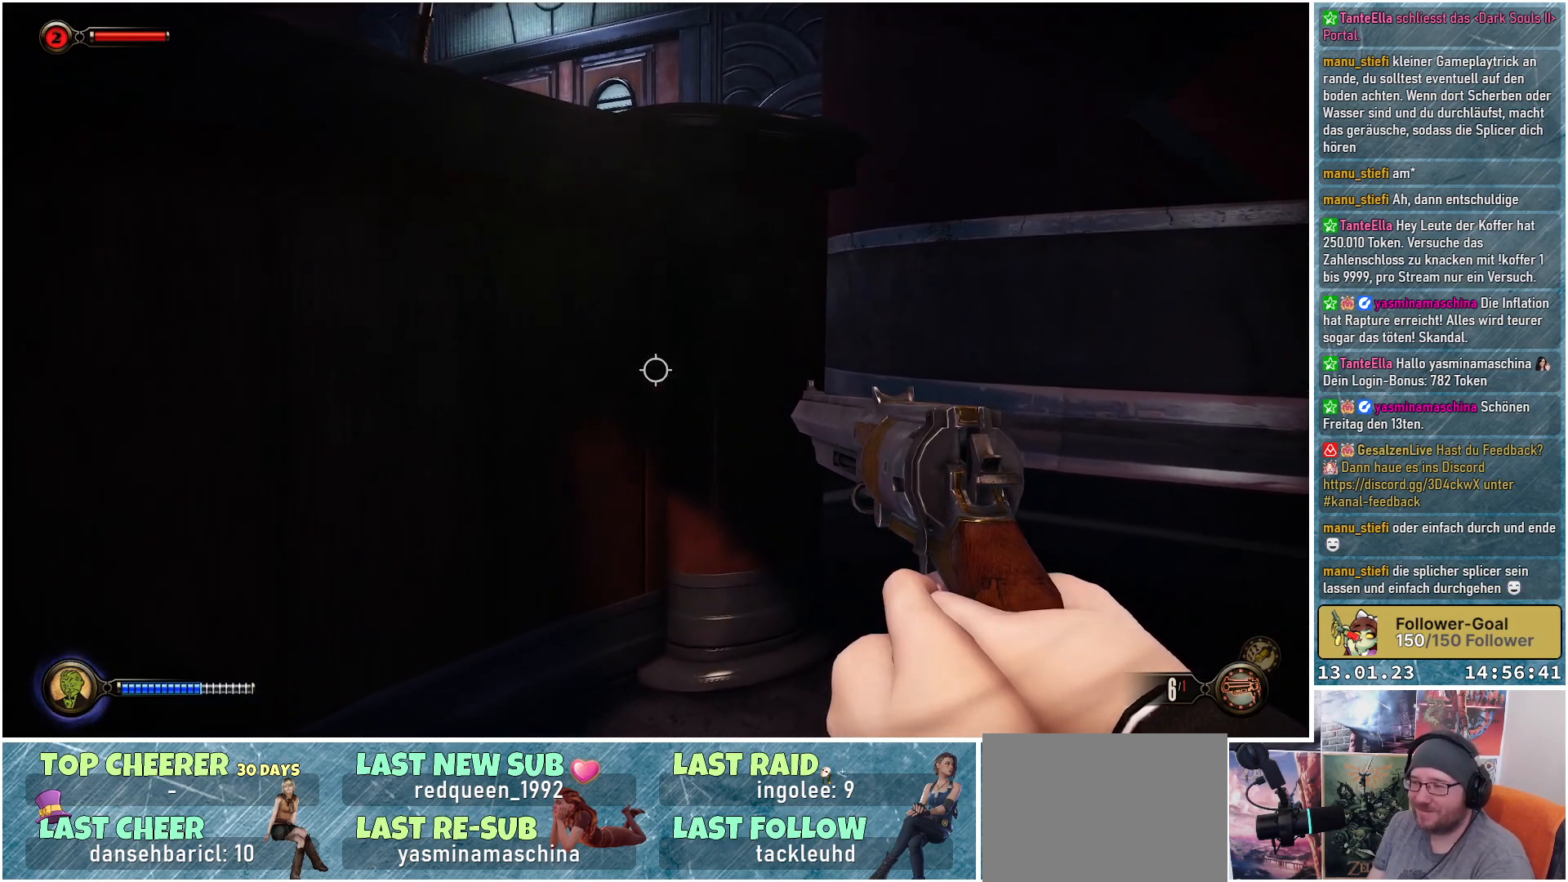
{"buttons": [], "left_stick": "up-right", "right_stick": "left", "events": []}
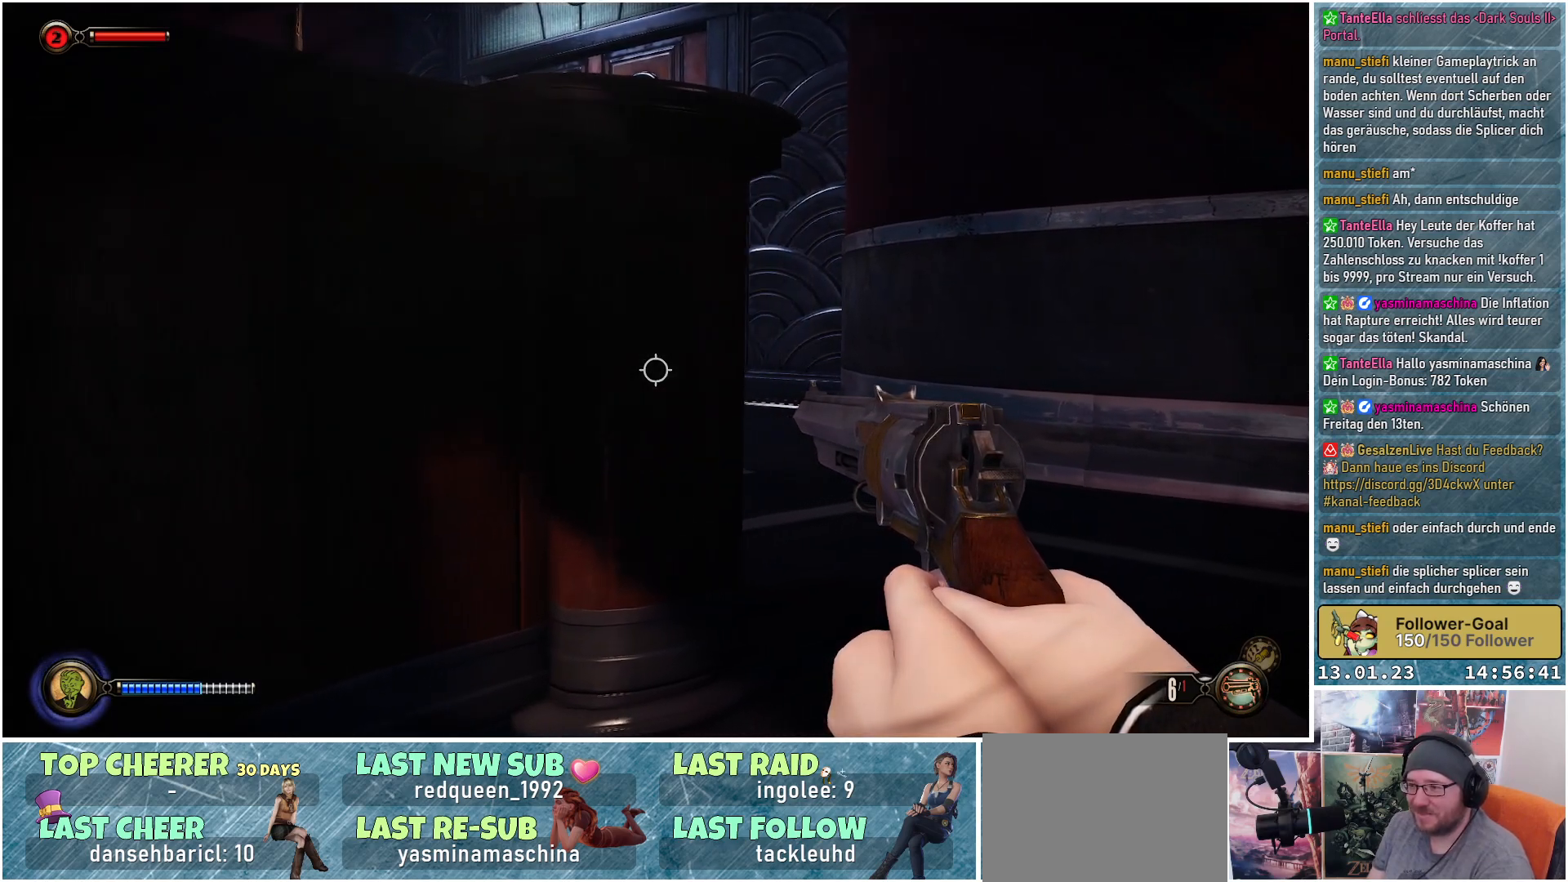
{"buttons": [], "left_stick": "up-right", "right_stick": "left", "events": []}